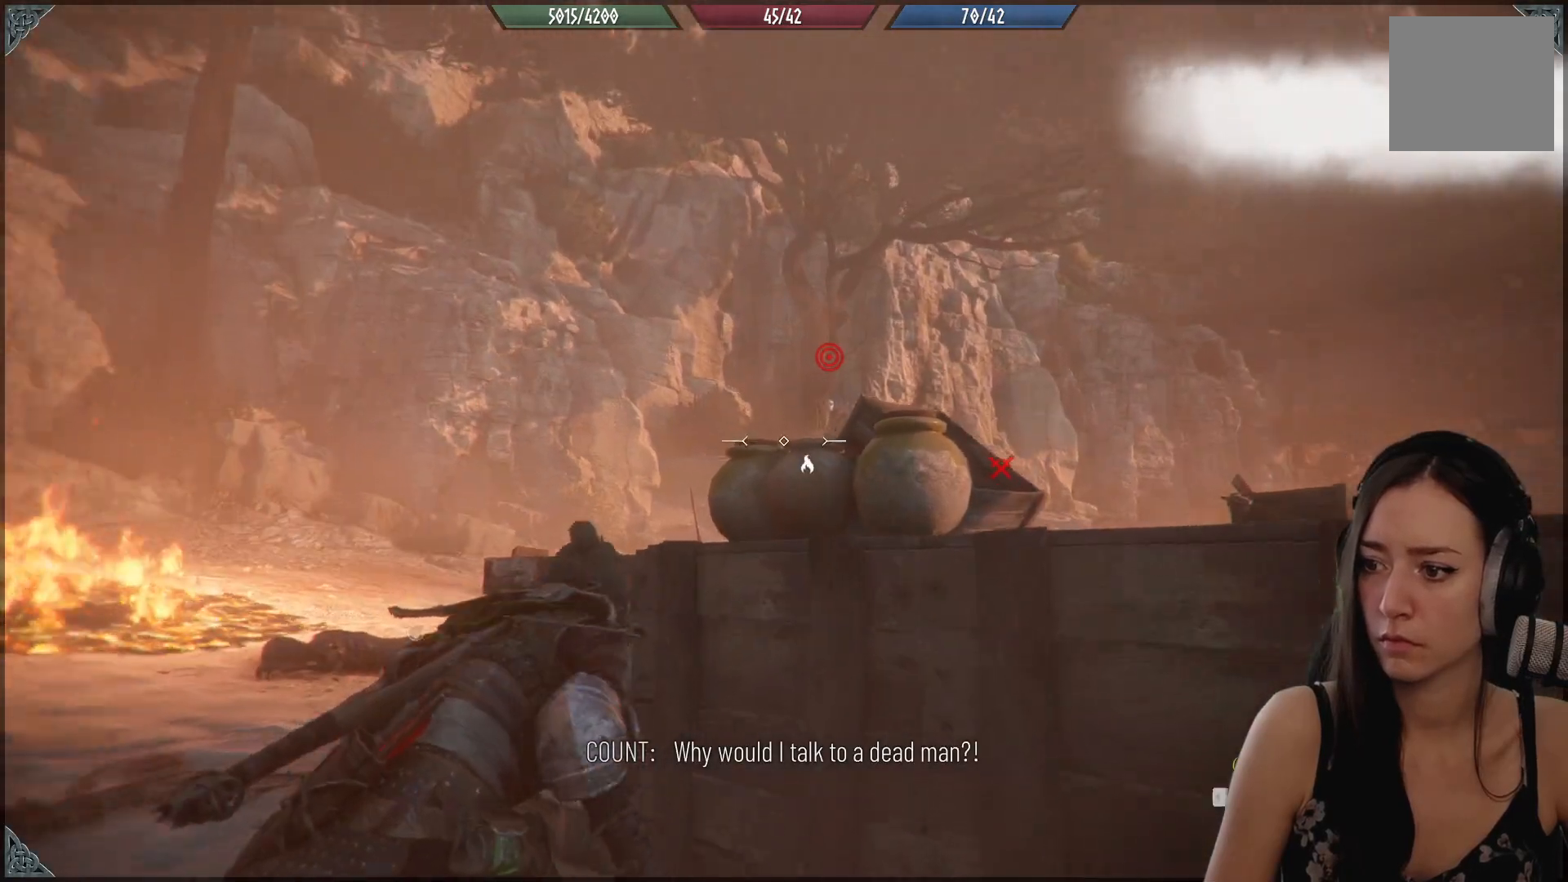
Gameplay with a controller (Xbox layout); each line is a JSON object with the inputs held at the frame after it (dt_ms = milliseconds from this image to that frame). "events" lists button and stick changes between this image and that frame as [ms after this image, input, new state], when the widget could be followed in between. Not read: R2.
{"dt_ms": 500, "buttons": [], "left_stick": "up-left", "right_stick": "right", "events": [[300, "right_stick", "right"]]}
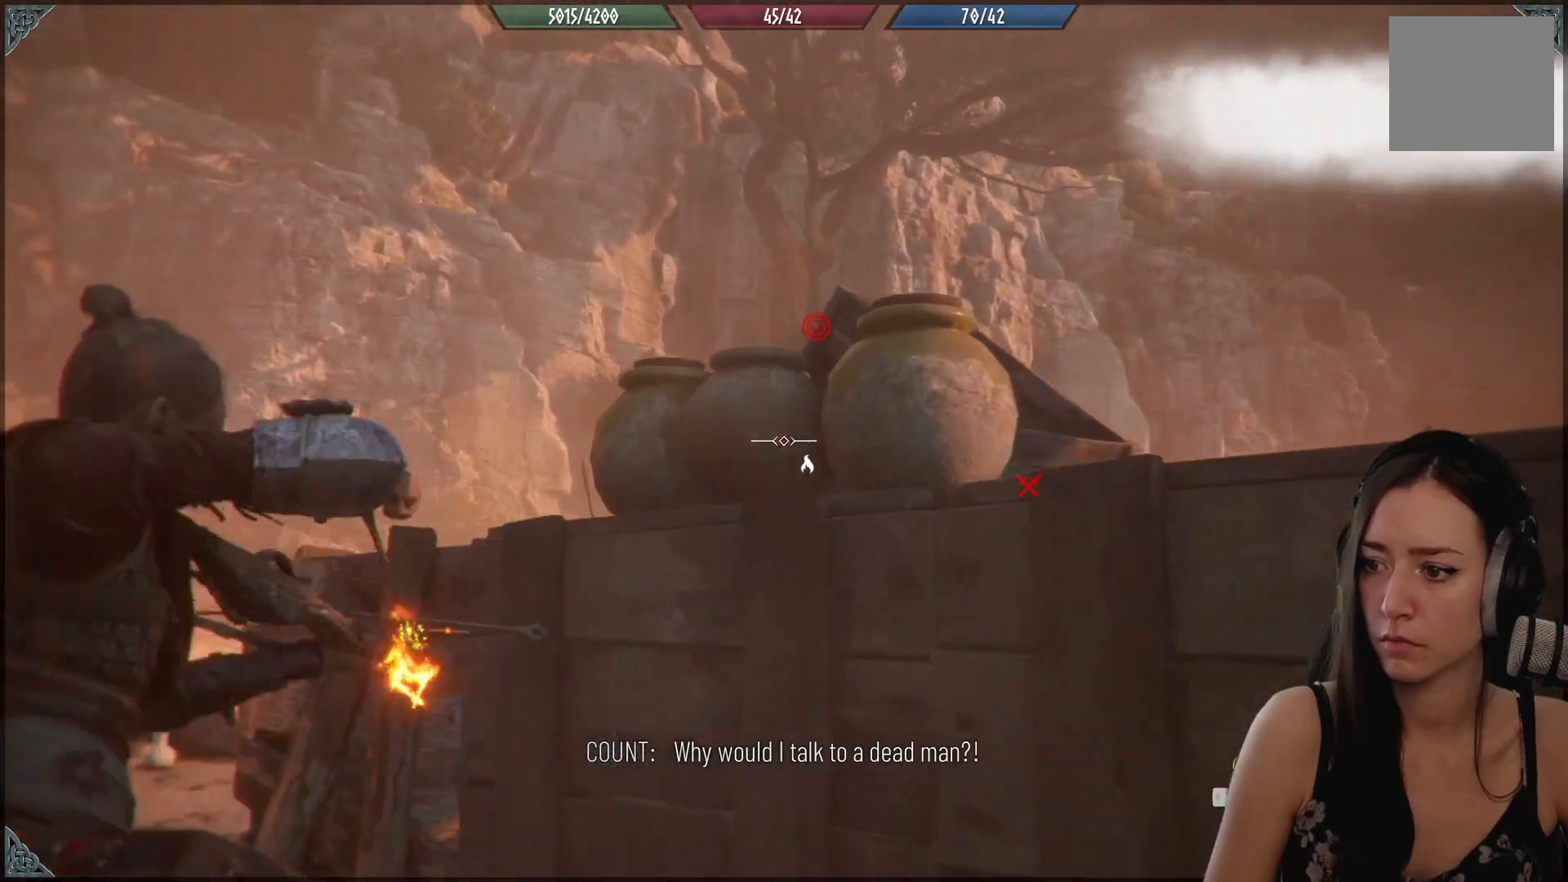
{"dt_ms": 500, "buttons": [], "left_stick": "up-left", "right_stick": "center", "events": [[67, "right_stick", "center"]]}
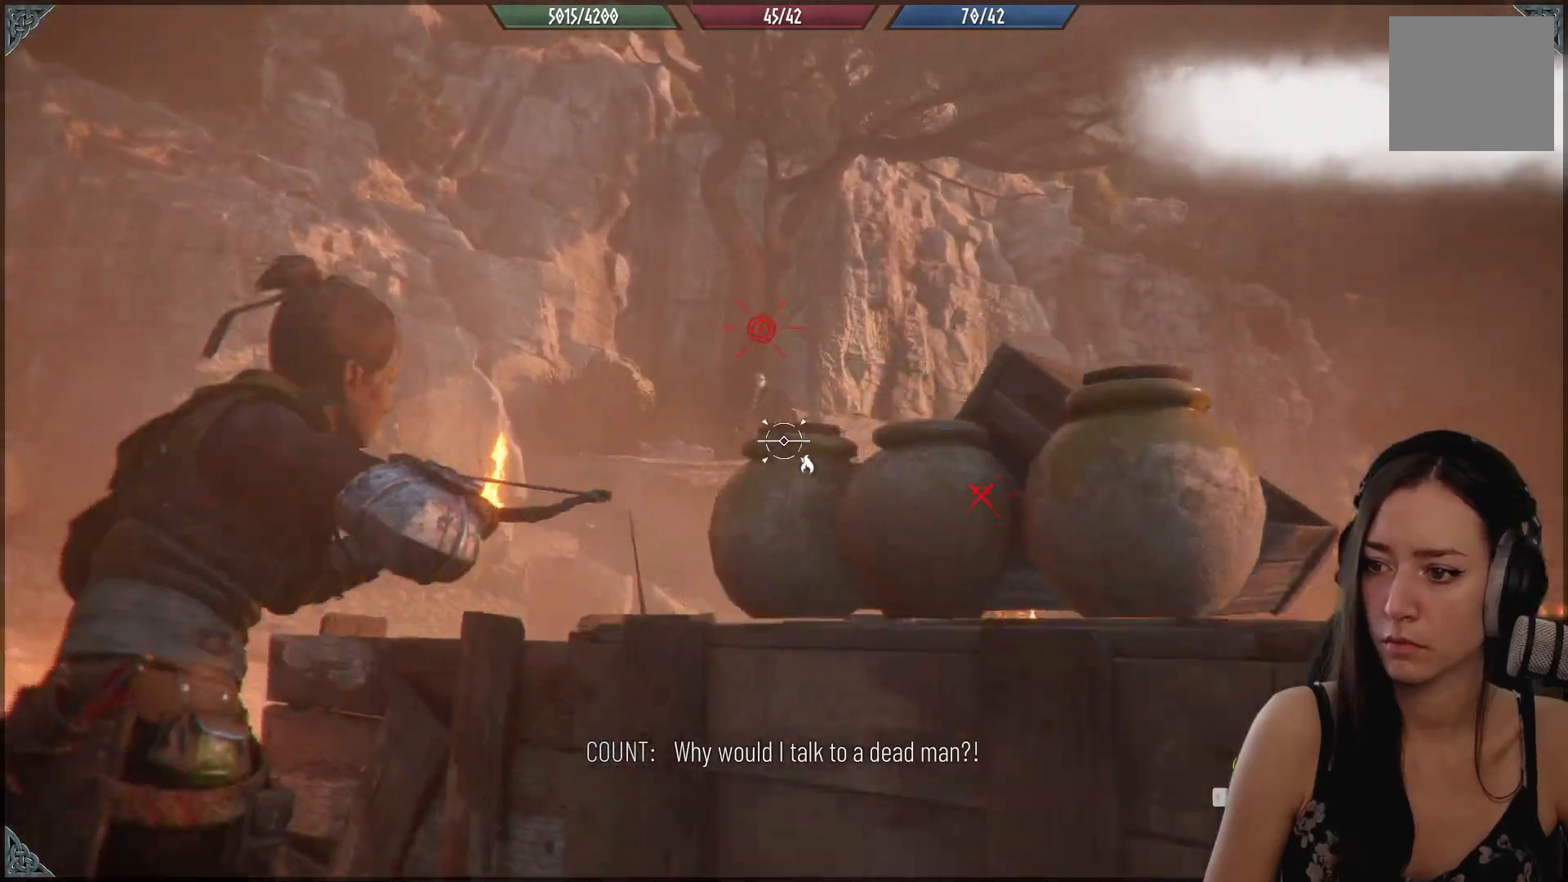
{"dt_ms": 500, "buttons": [], "left_stick": "center", "right_stick": "center", "events": [[383, "left_stick", "center"]]}
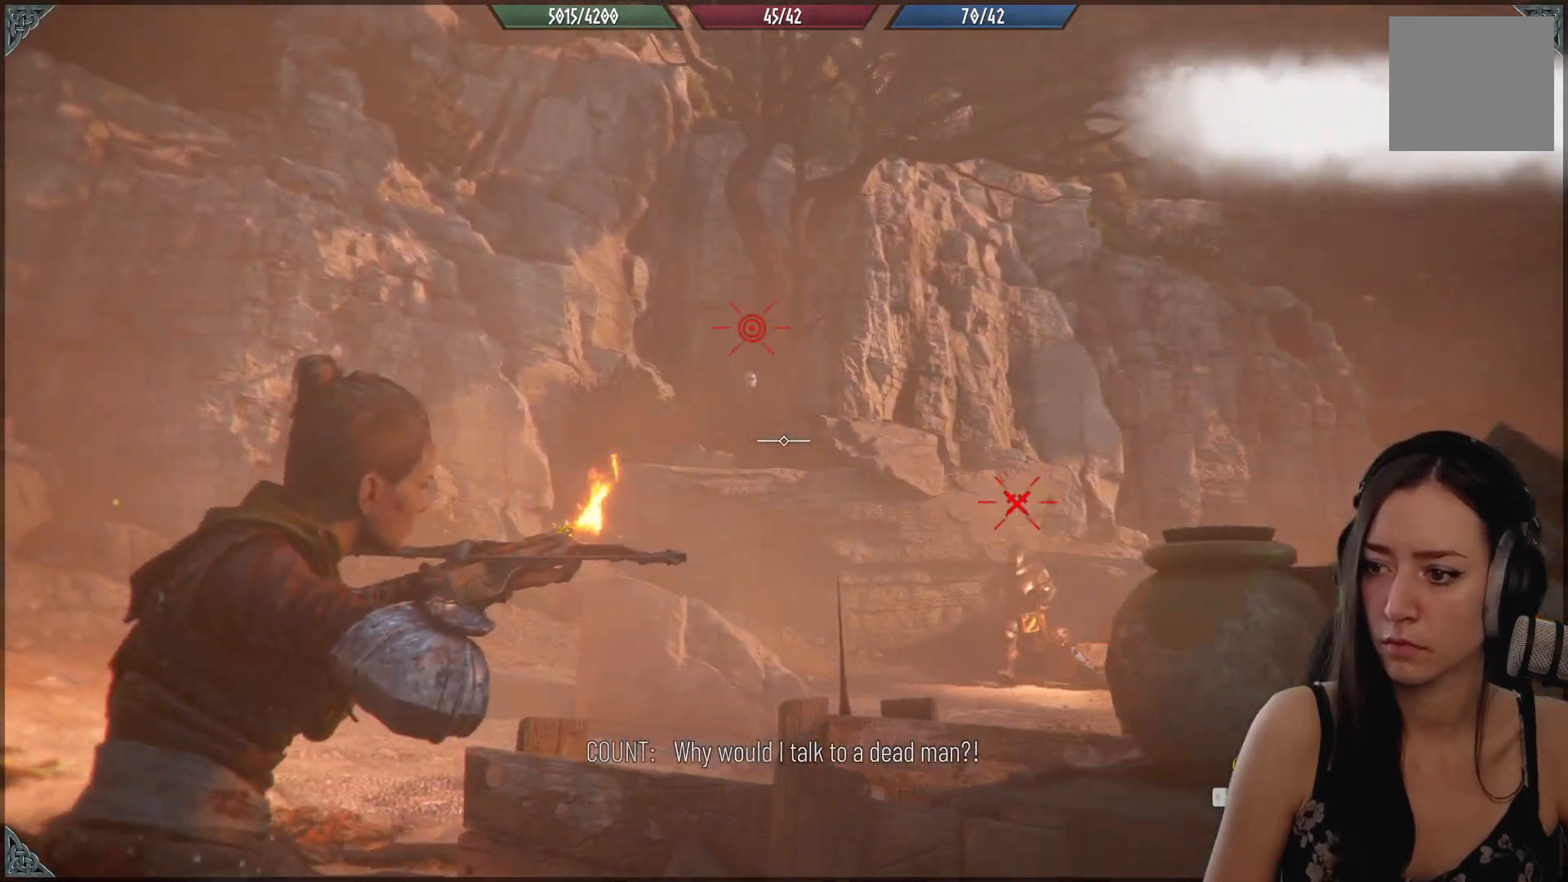
{"dt_ms": 1000, "buttons": ["R1"], "left_stick": "center", "right_stick": "center"}
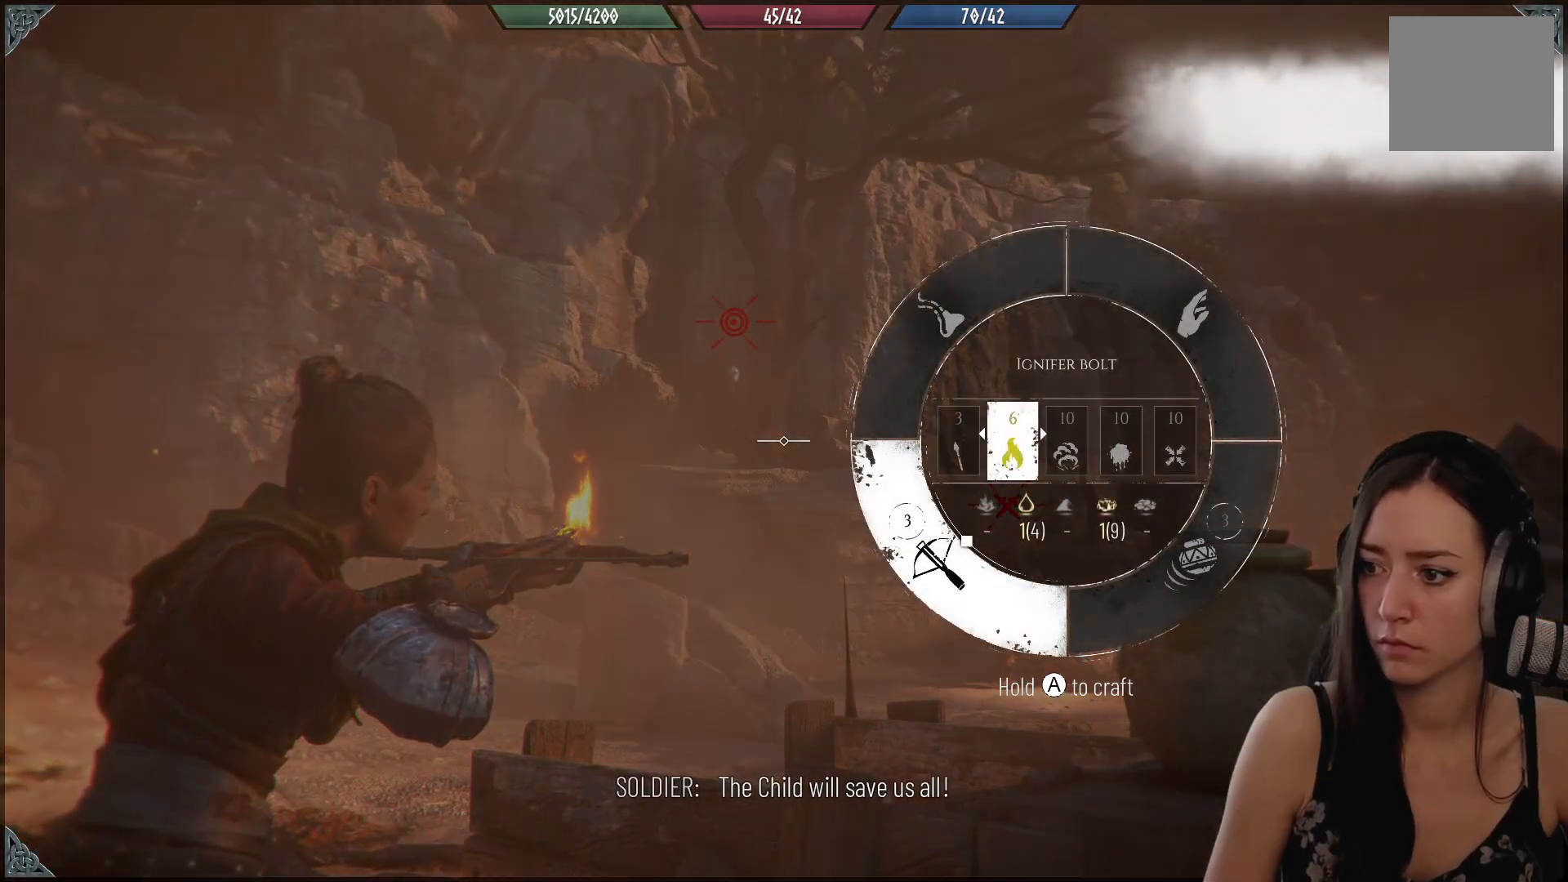
{"dt_ms": 500, "buttons": [], "left_stick": "center", "right_stick": "up-left", "events": [[450, "R1", "up"], [500, "right_stick", "up-left"]]}
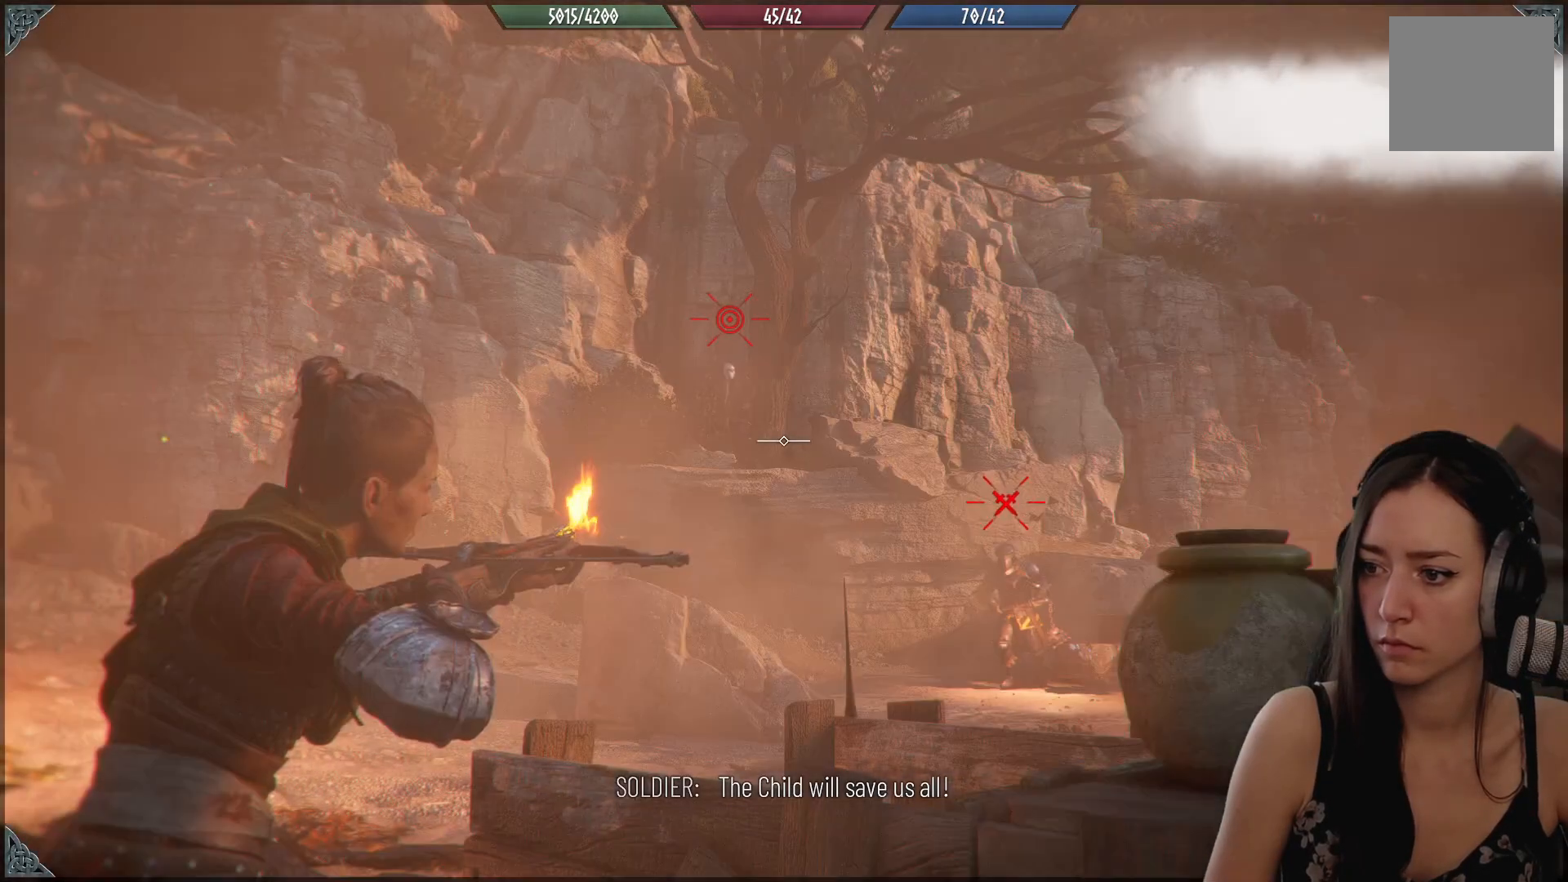
{"dt_ms": 500, "buttons": [], "left_stick": "center", "right_stick": "center", "events": [[300, "right_stick", "center"]]}
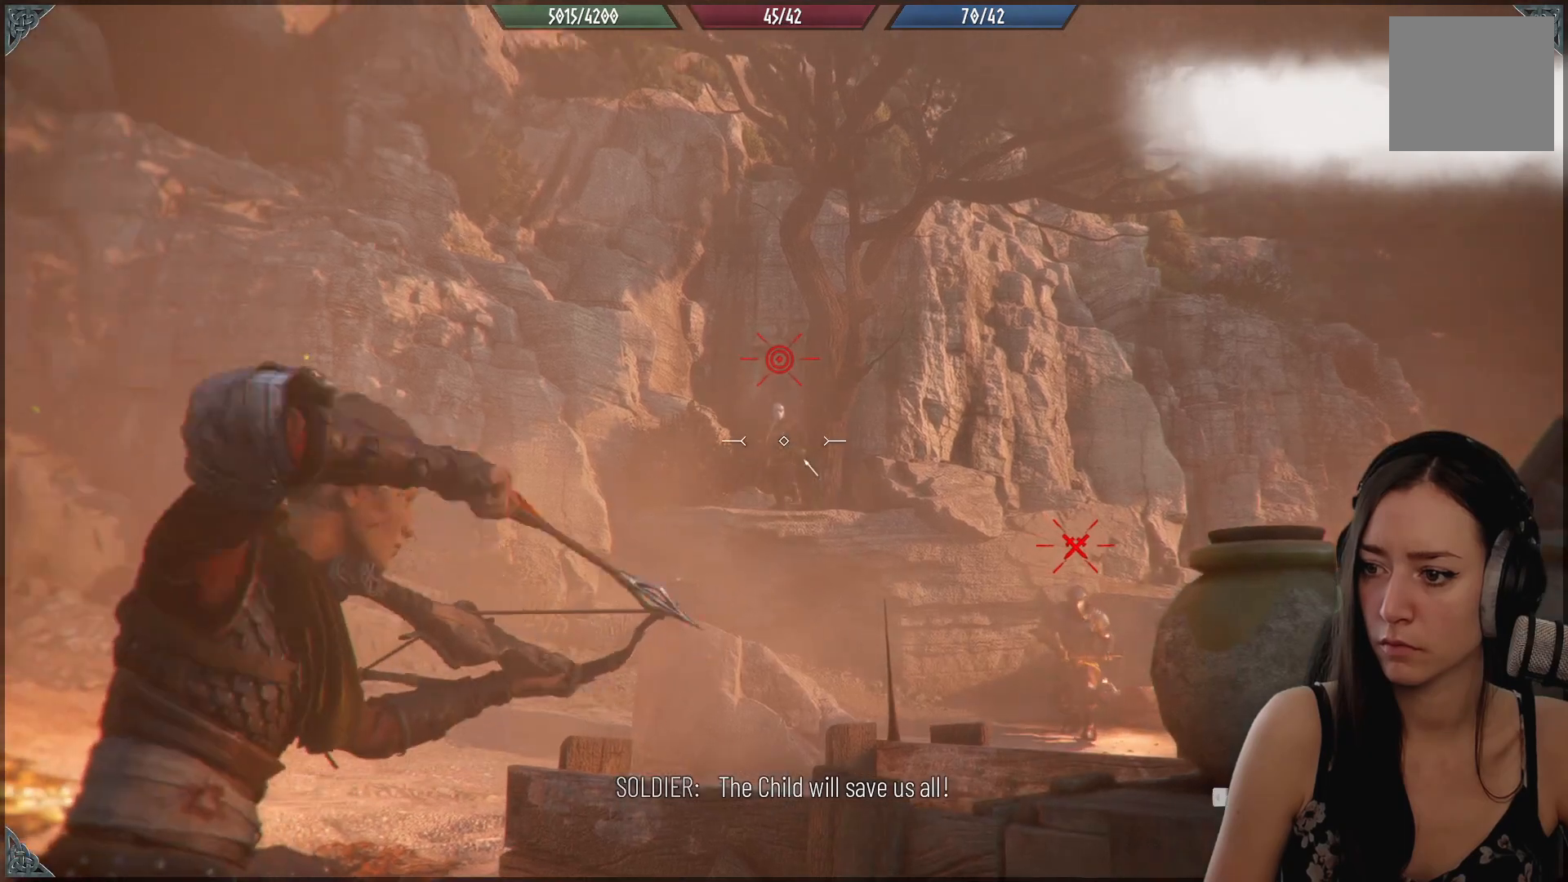
{"dt_ms": 500, "buttons": [], "left_stick": "center", "right_stick": "center", "events": []}
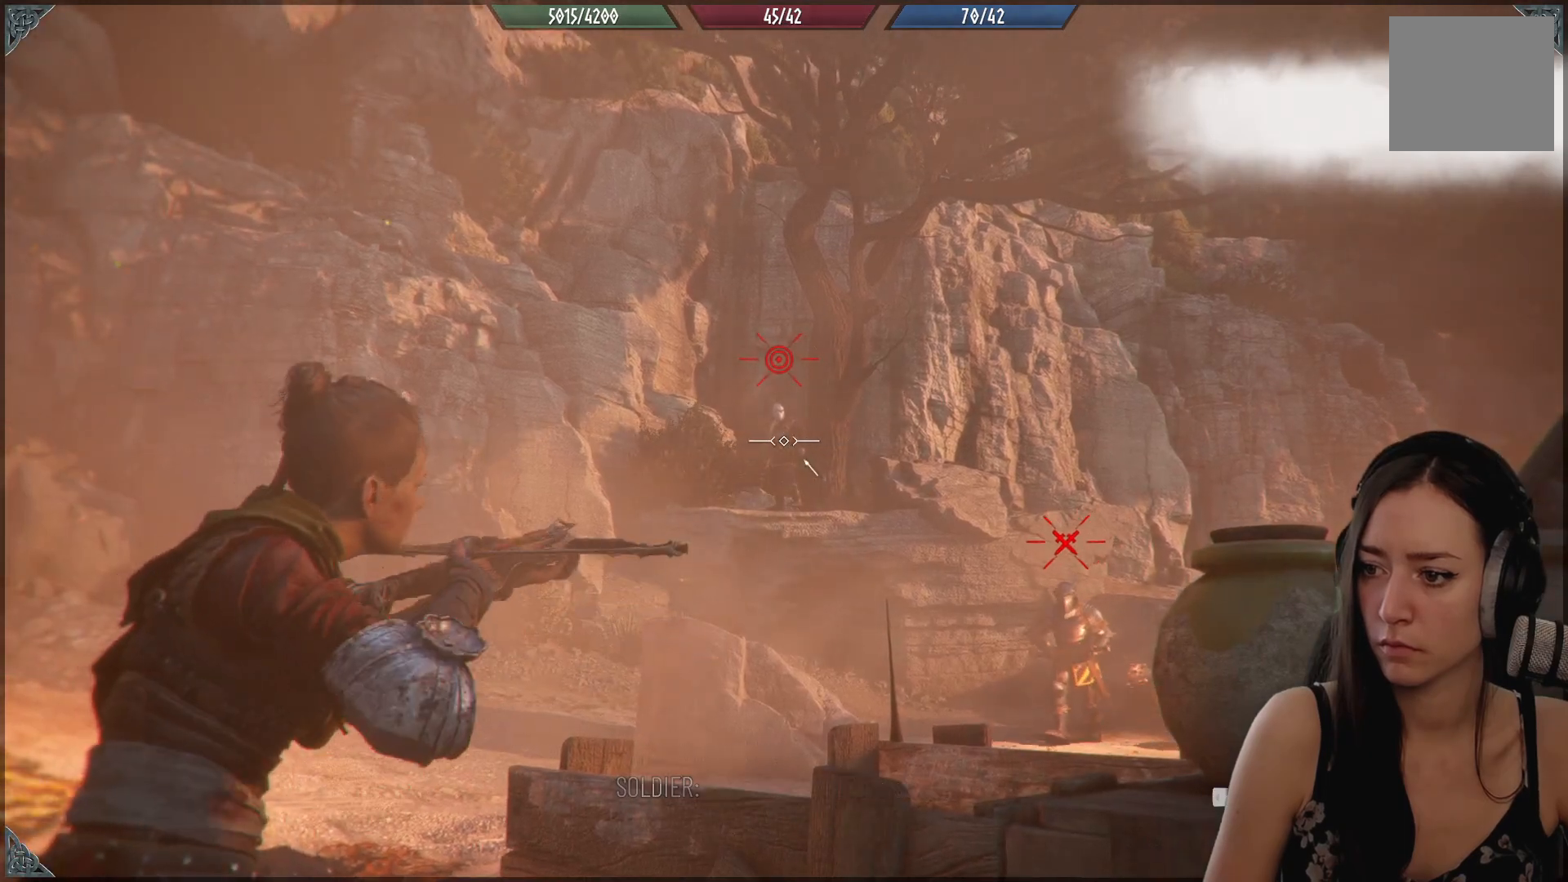
{"dt_ms": 500, "buttons": [], "left_stick": "center", "right_stick": "center", "events": []}
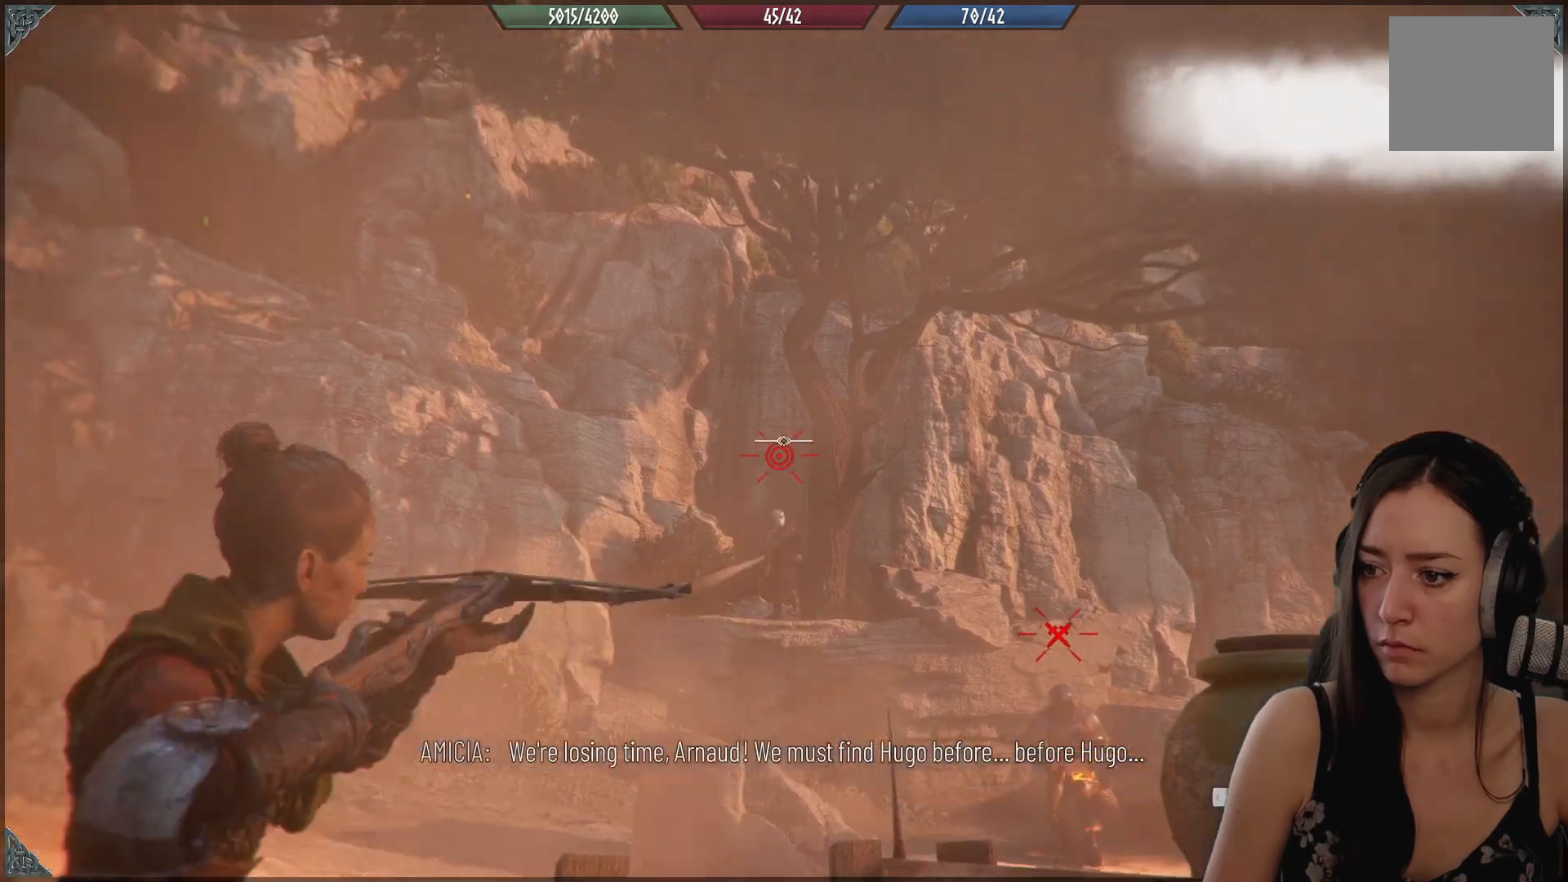
{"dt_ms": 500, "buttons": [], "left_stick": "down-left", "right_stick": "down-right", "events": [[150, "right_stick", "down-right"], [317, "left_stick", "down-left"]]}
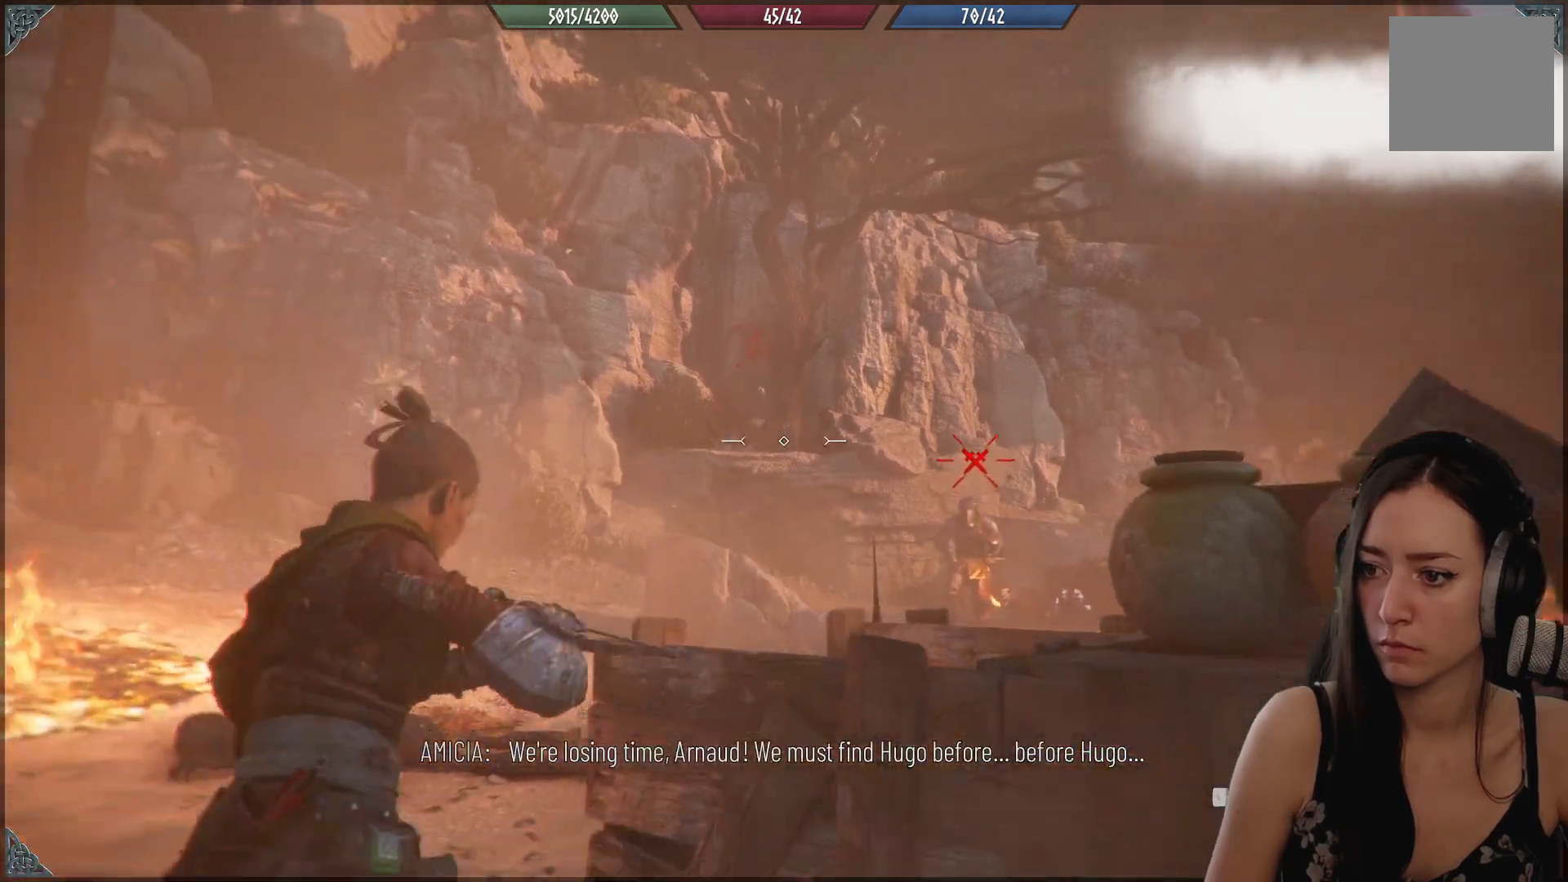
{"dt_ms": 500, "buttons": [], "left_stick": "down-left", "right_stick": "down", "events": [[133, "right_stick", "center"], [433, "right_stick", "down"]]}
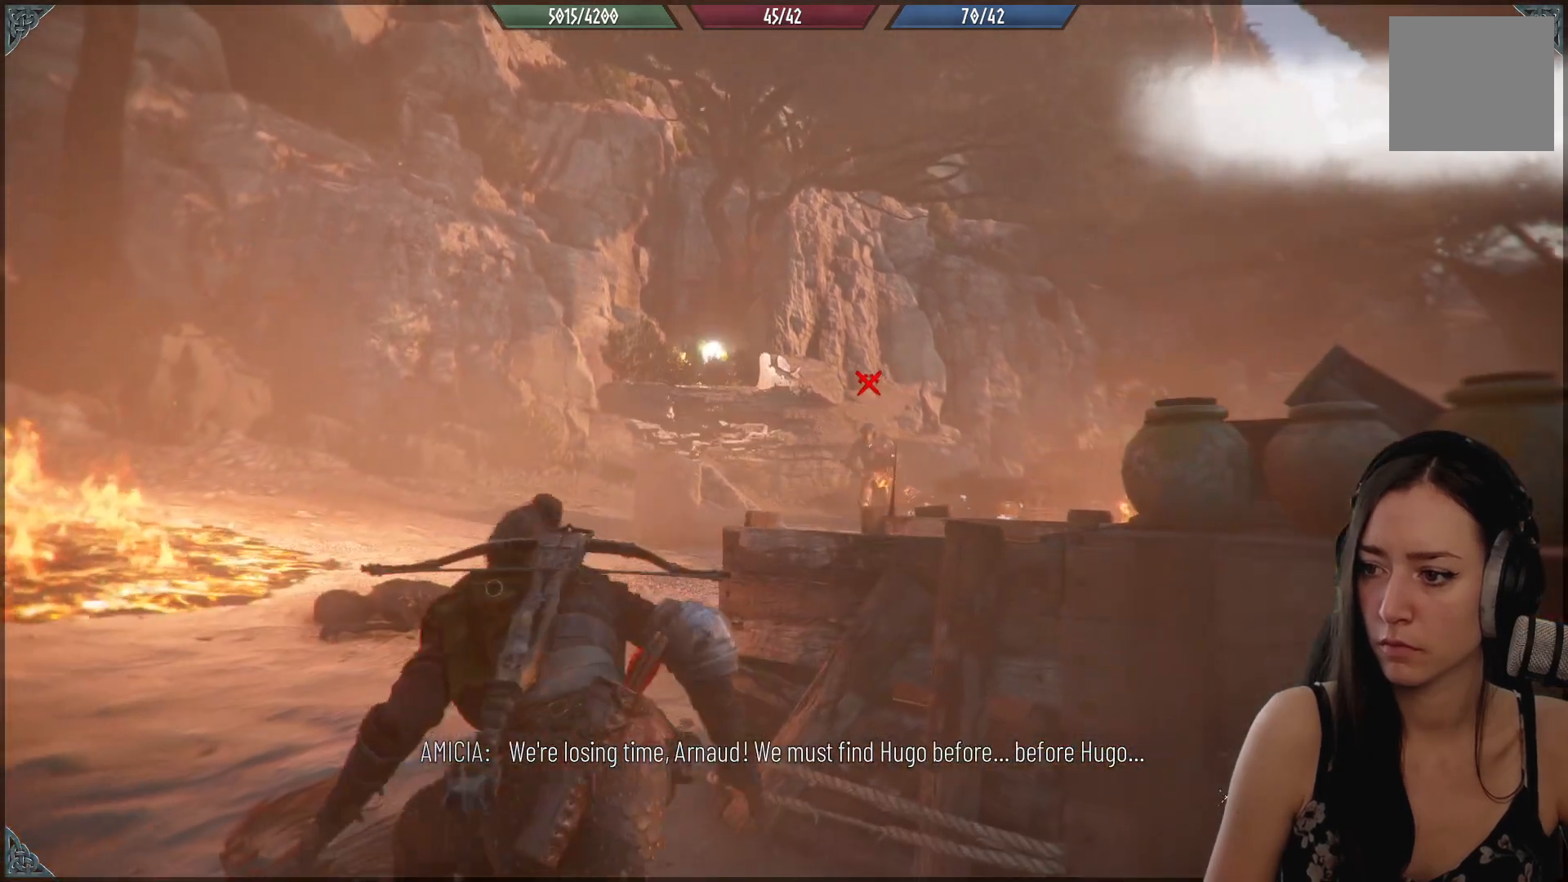
{"dt_ms": 500, "buttons": ["L2"], "left_stick": "left", "right_stick": "up-right", "events": [[33, "right_stick", "down-right"], [133, "L2", "down"], [217, "right_stick", "center"], [233, "left_stick", "left"], [417, "right_stick", "up-right"]]}
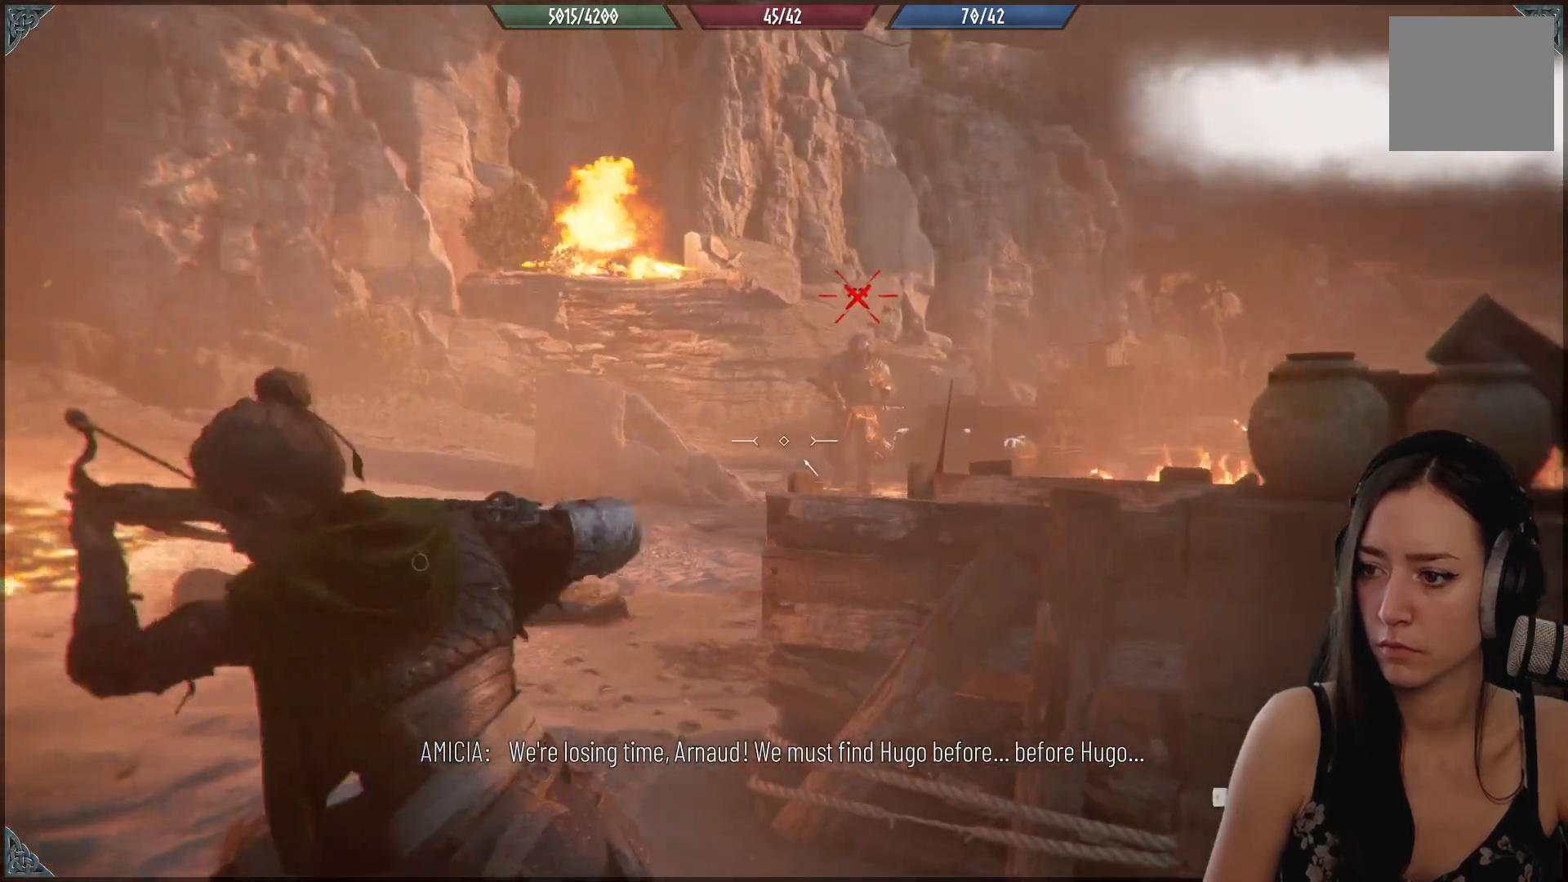
{"dt_ms": 500, "buttons": ["R1"], "left_stick": "down", "right_stick": "center", "events": [[167, "left_stick", "down-left"], [250, "right_stick", "center"], [367, "L2", "up"], [400, "left_stick", "down"], [467, "R1", "down"]]}
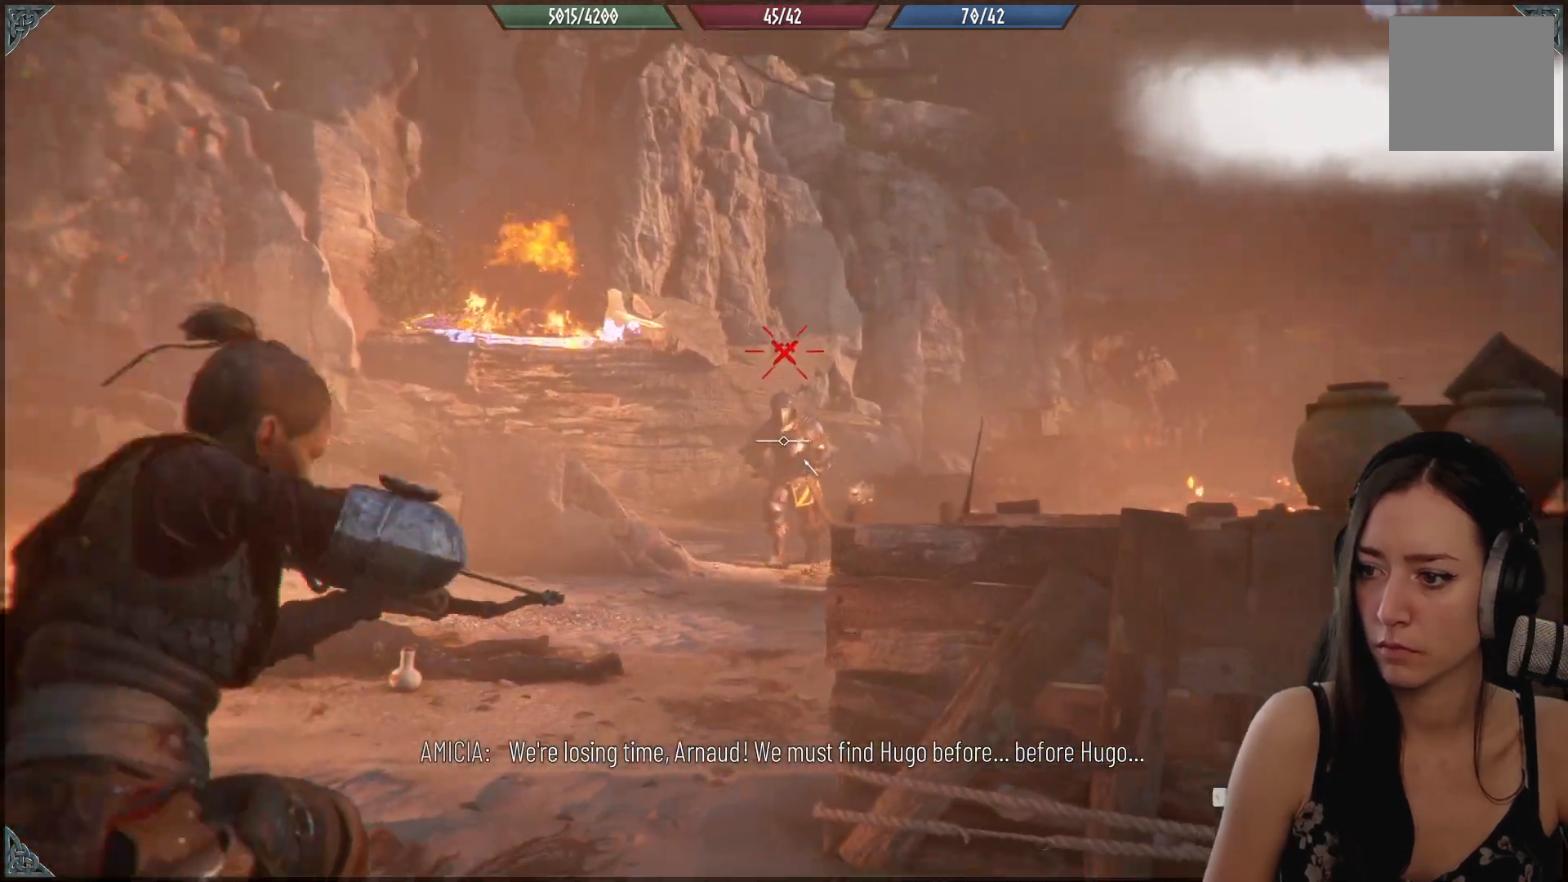
{"dt_ms": 500, "buttons": ["R1"], "left_stick": "center", "right_stick": "up-left", "events": [[33, "left_stick", "center"], [450, "right_stick", "up-left"]]}
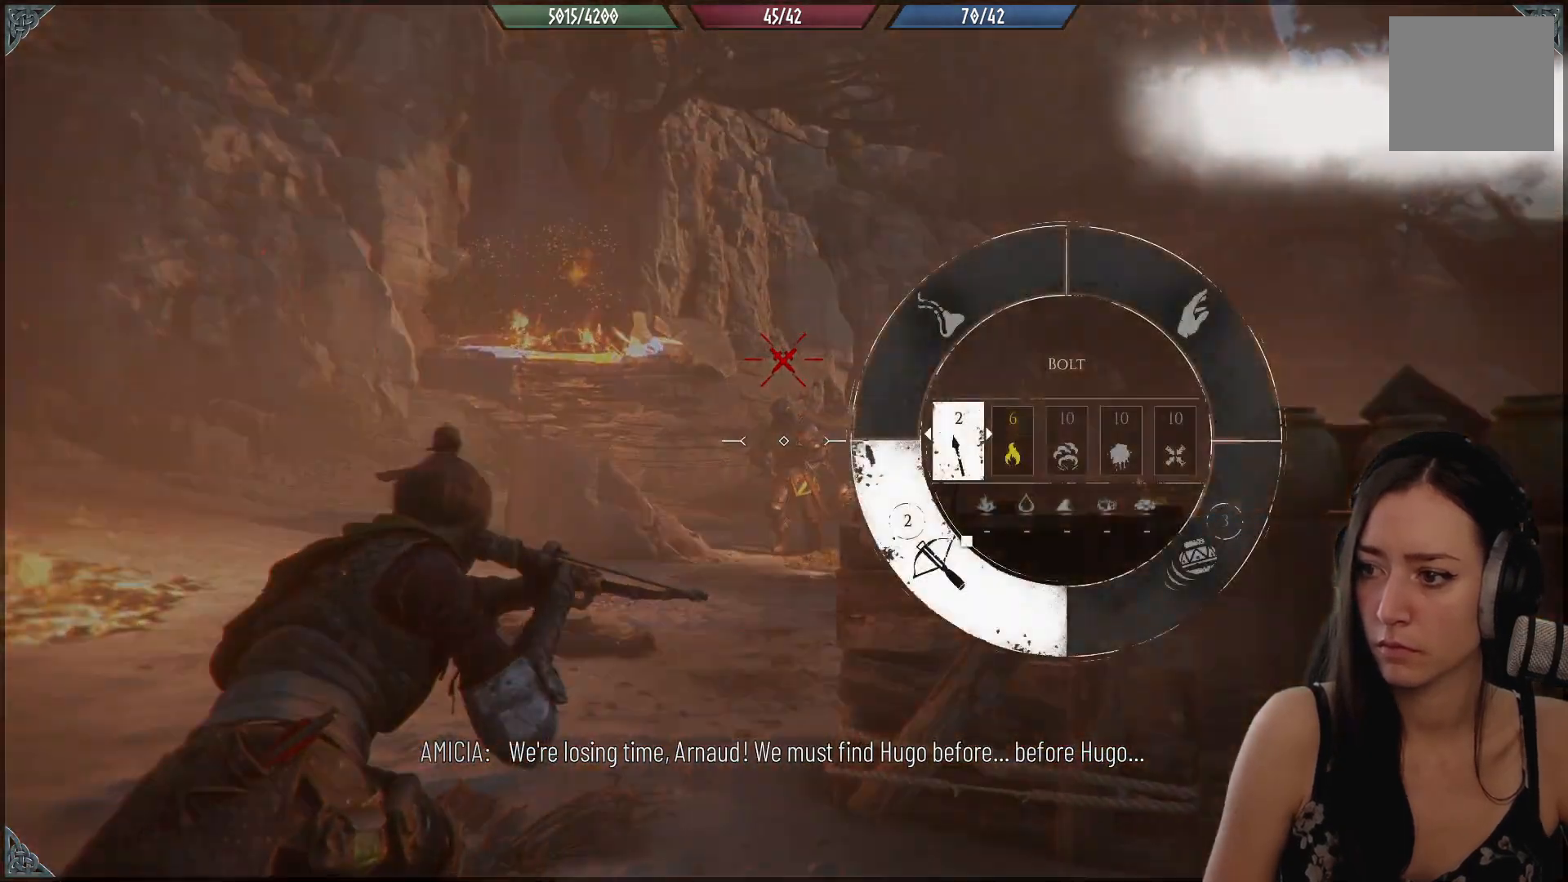
{"dt_ms": 500, "buttons": [], "left_stick": "center", "right_stick": "center", "events": [[417, "R1", "up"], [417, "right_stick", "center"]]}
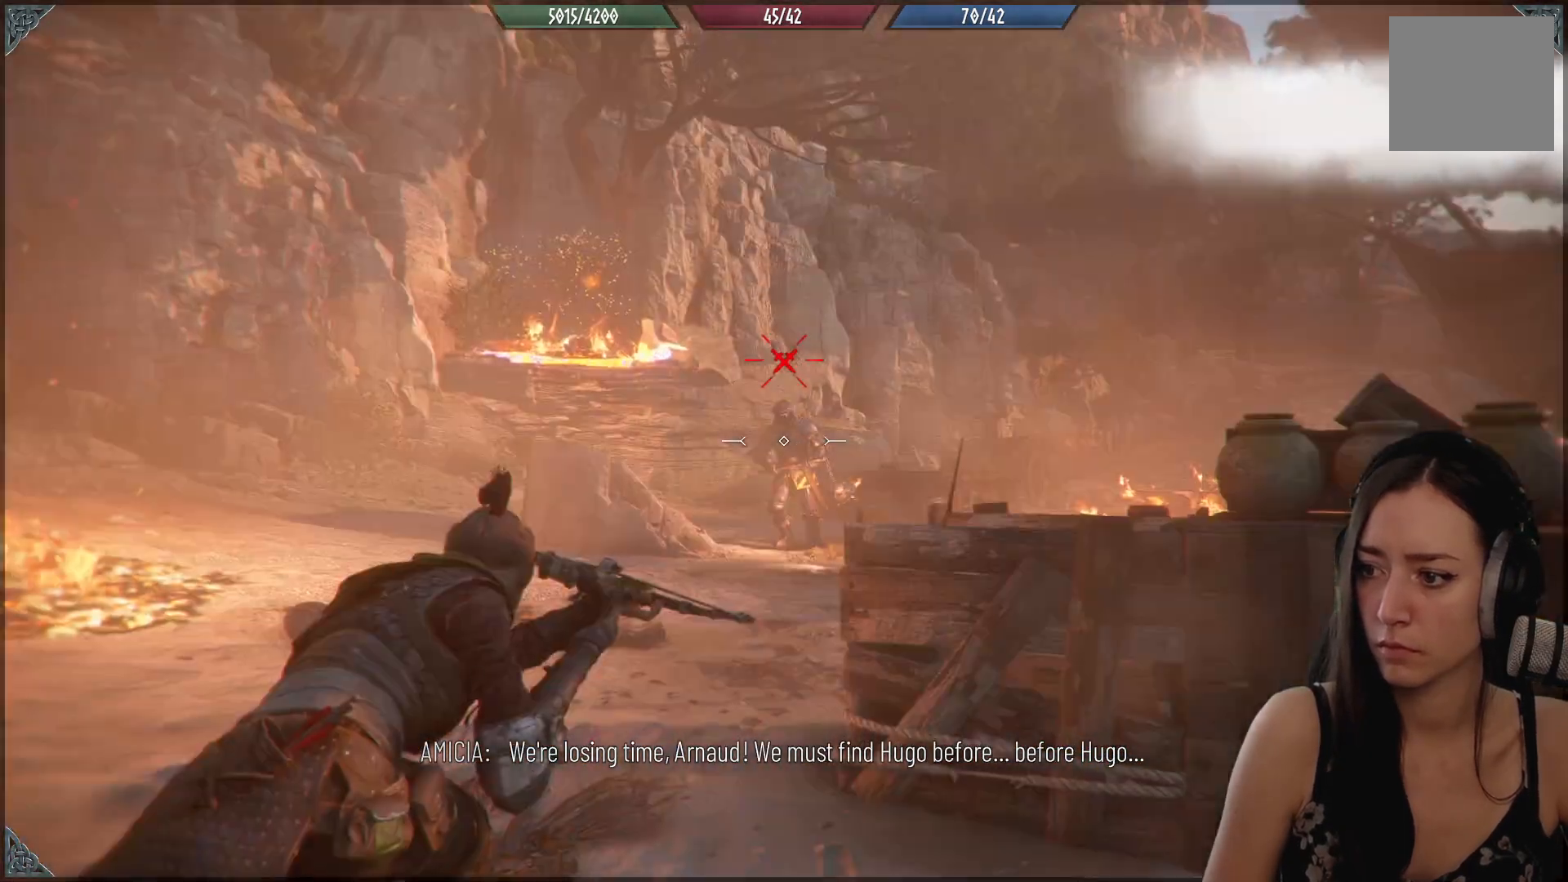
{"dt_ms": 500, "buttons": [], "left_stick": "down", "right_stick": "center", "events": [[67, "left_stick", "down"]]}
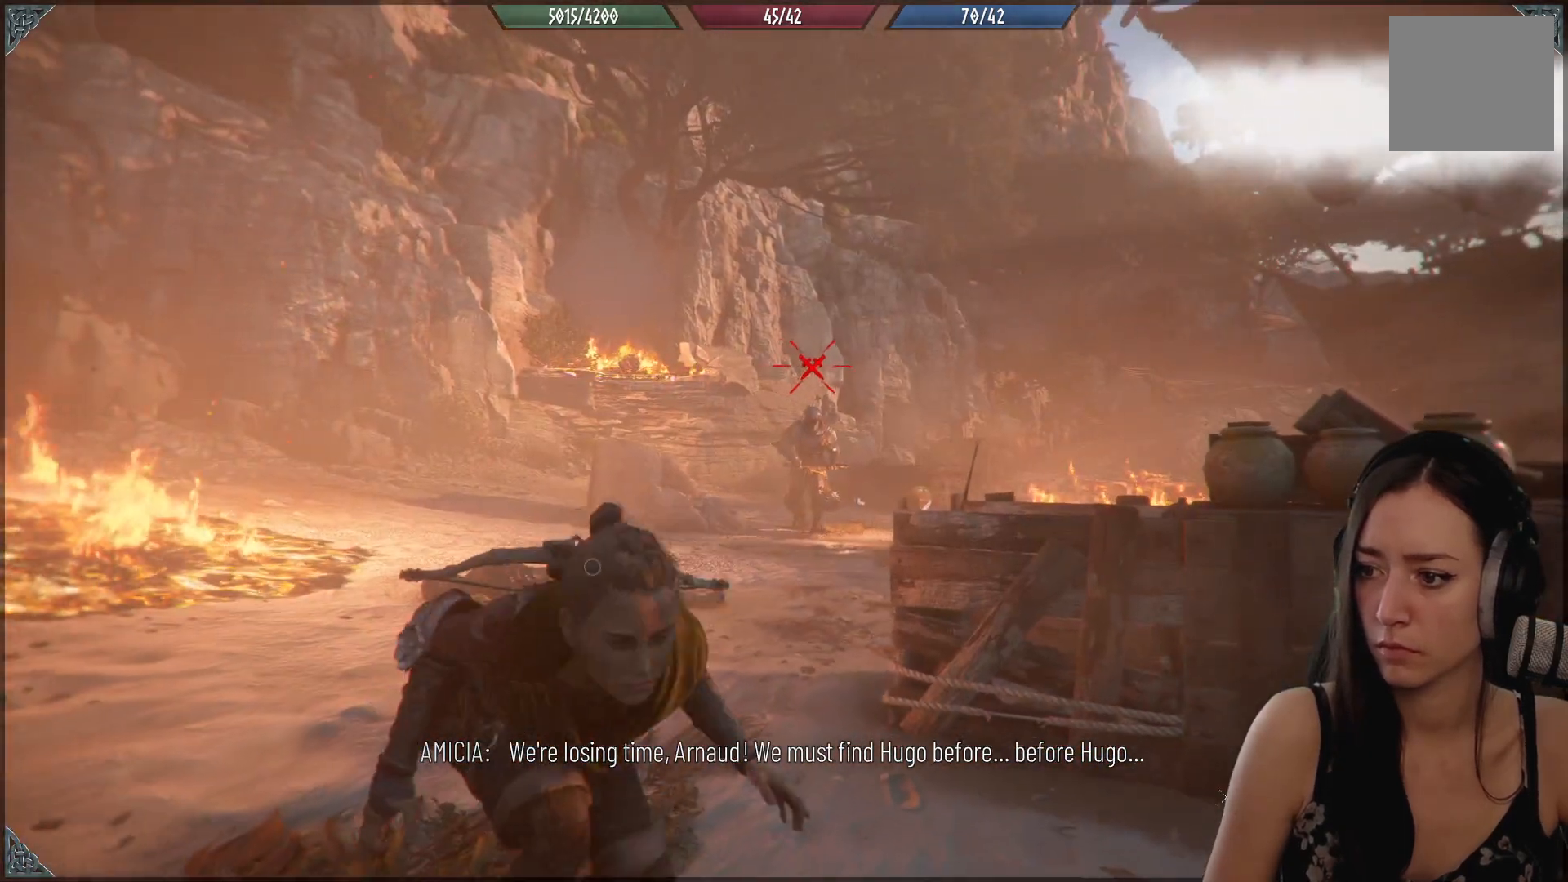
{"dt_ms": 500, "buttons": [], "left_stick": "down", "right_stick": "center", "events": [[17, "B", "down"], [117, "B", "up"]]}
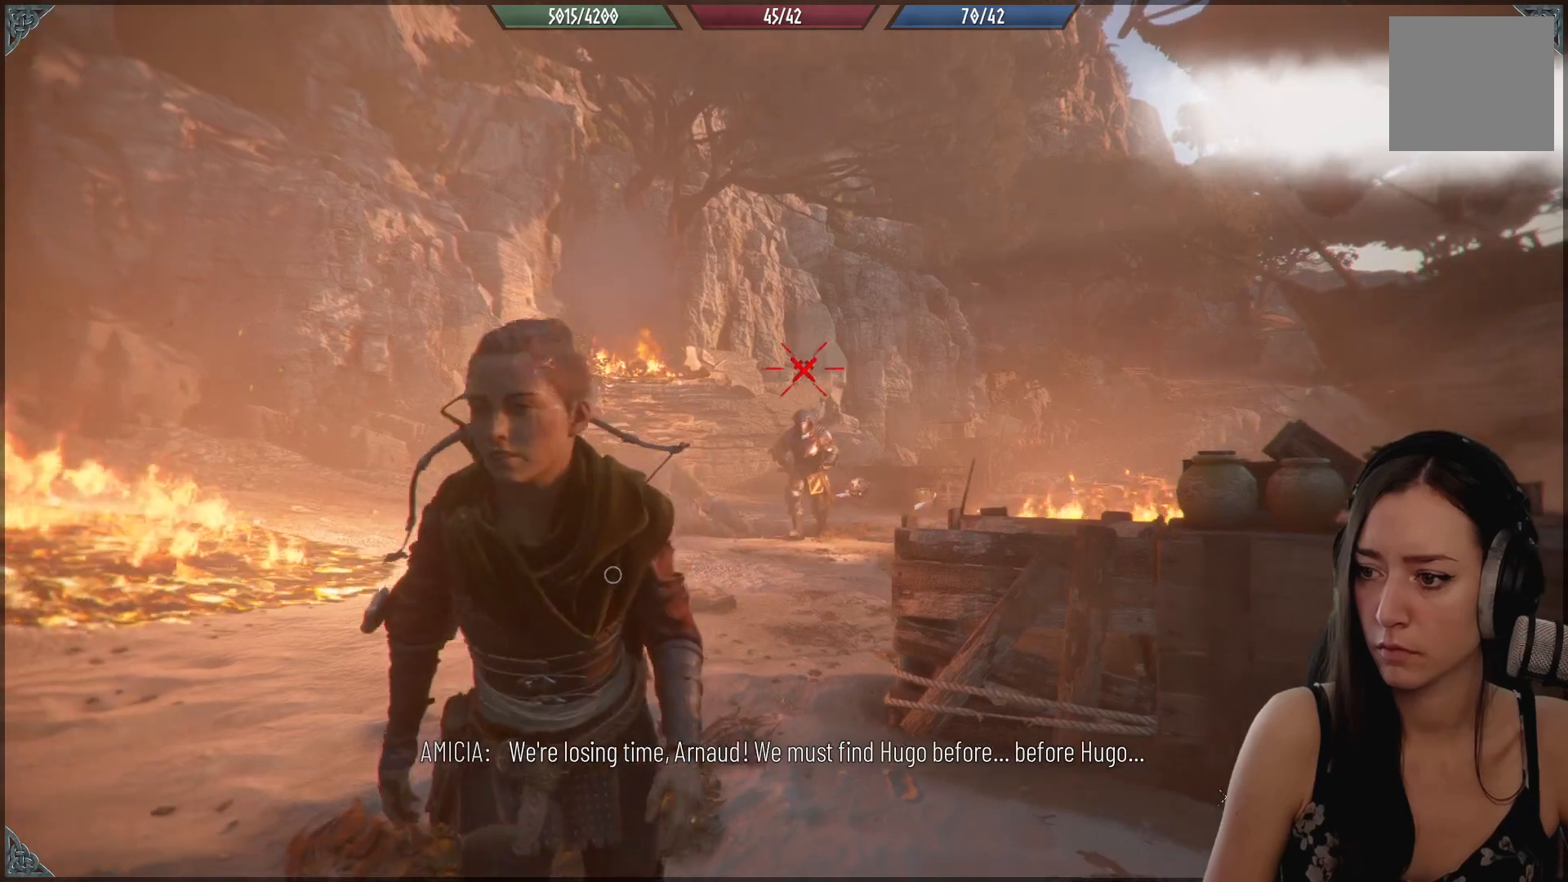
{"dt_ms": 500, "buttons": [], "left_stick": "down", "right_stick": "center", "events": [[183, "right_stick", "down"], [367, "right_stick", "center"]]}
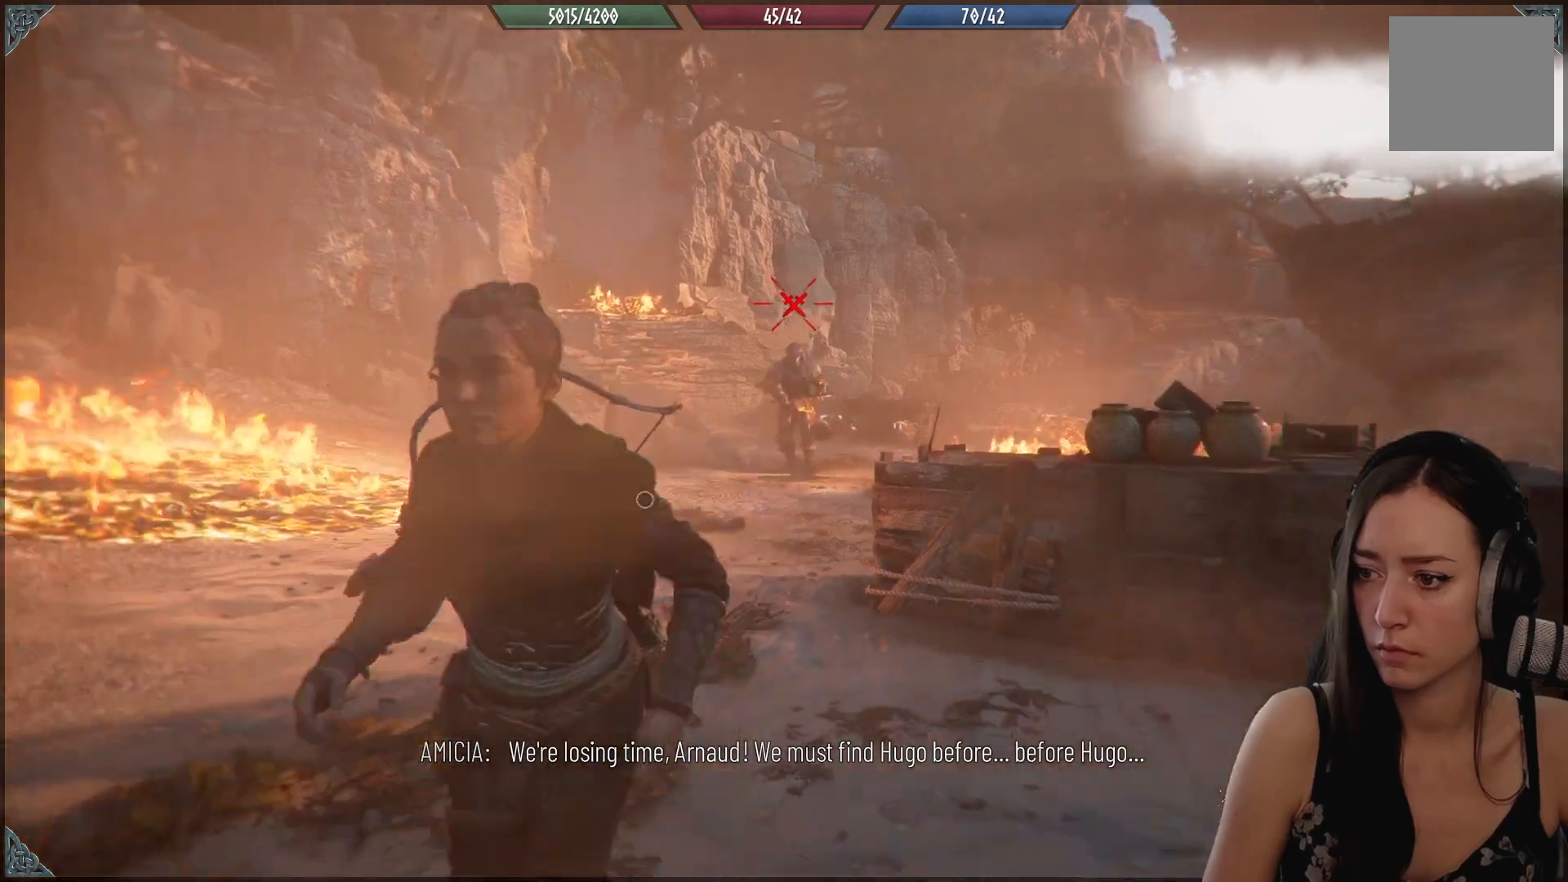
{"dt_ms": 500, "buttons": [], "left_stick": "down", "right_stick": "center", "events": []}
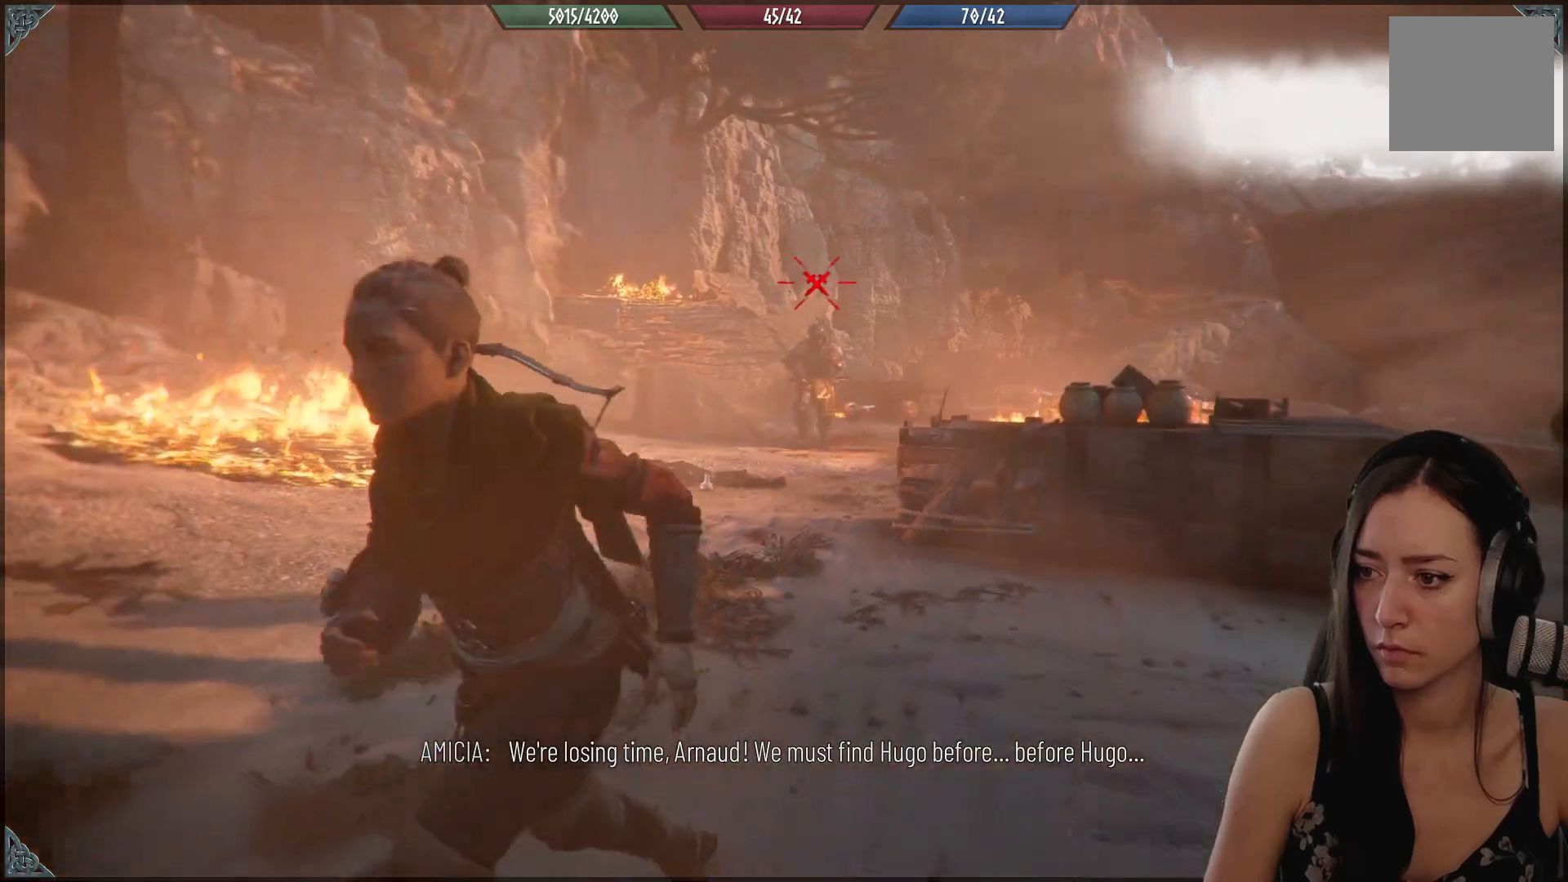
{"dt_ms": 500, "buttons": [], "left_stick": "down-right", "right_stick": "center", "events": [[267, "left_stick", "down-right"]]}
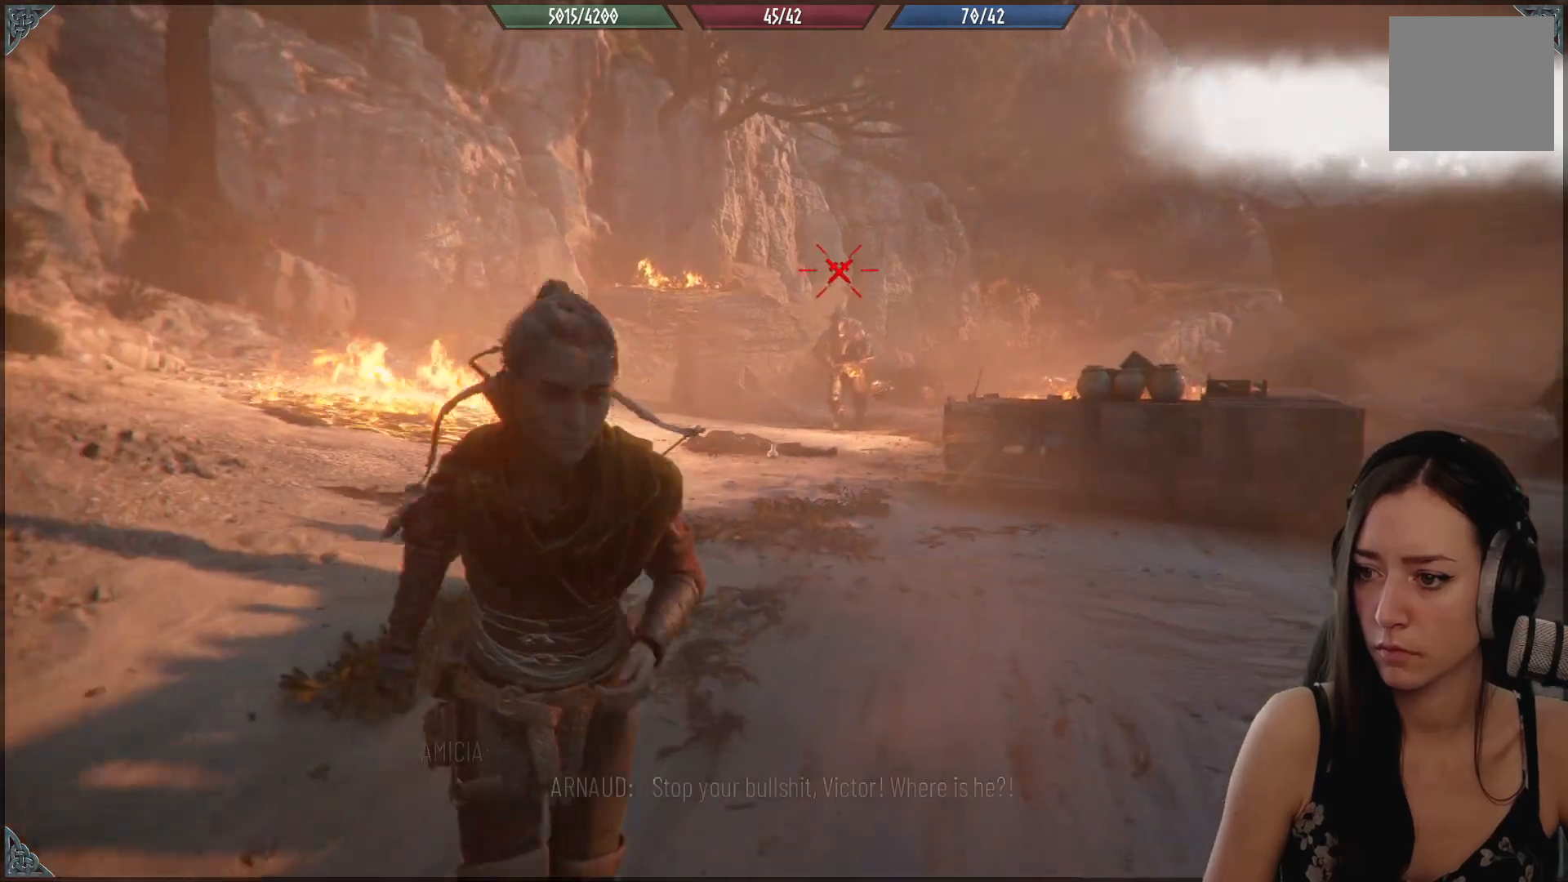
{"dt_ms": 500, "buttons": [], "left_stick": "right", "right_stick": "center", "events": [[67, "right_stick", "down"], [217, "right_stick", "center"], [317, "left_stick", "right"]]}
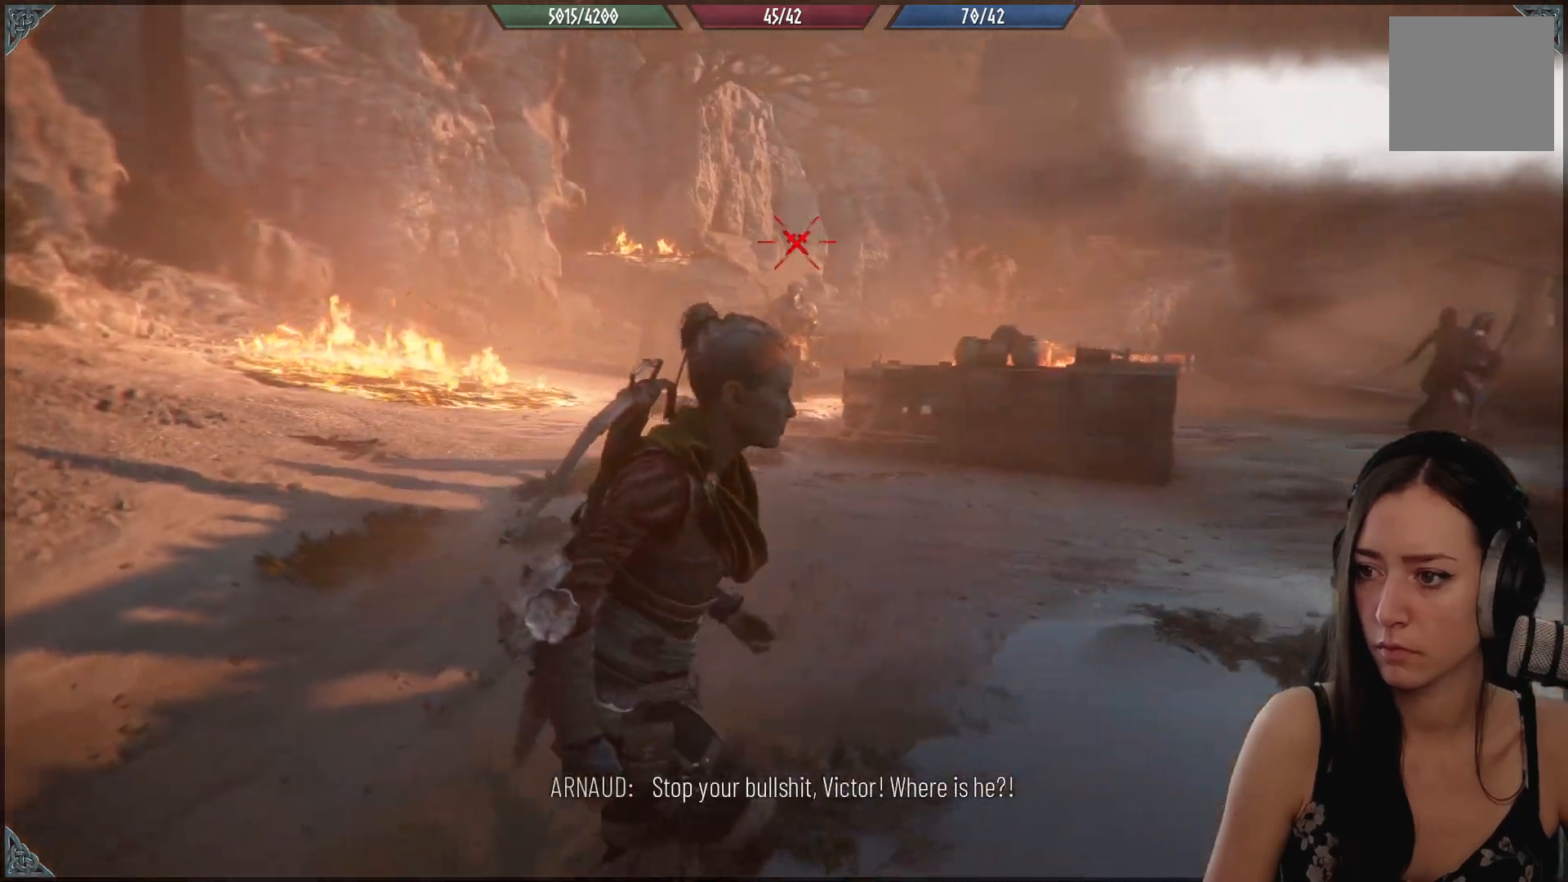
{"dt_ms": 500, "buttons": [], "left_stick": "down", "right_stick": "down-left", "events": [[83, "left_stick", "down-right"], [317, "left_stick", "down"], [383, "right_stick", "down-left"]]}
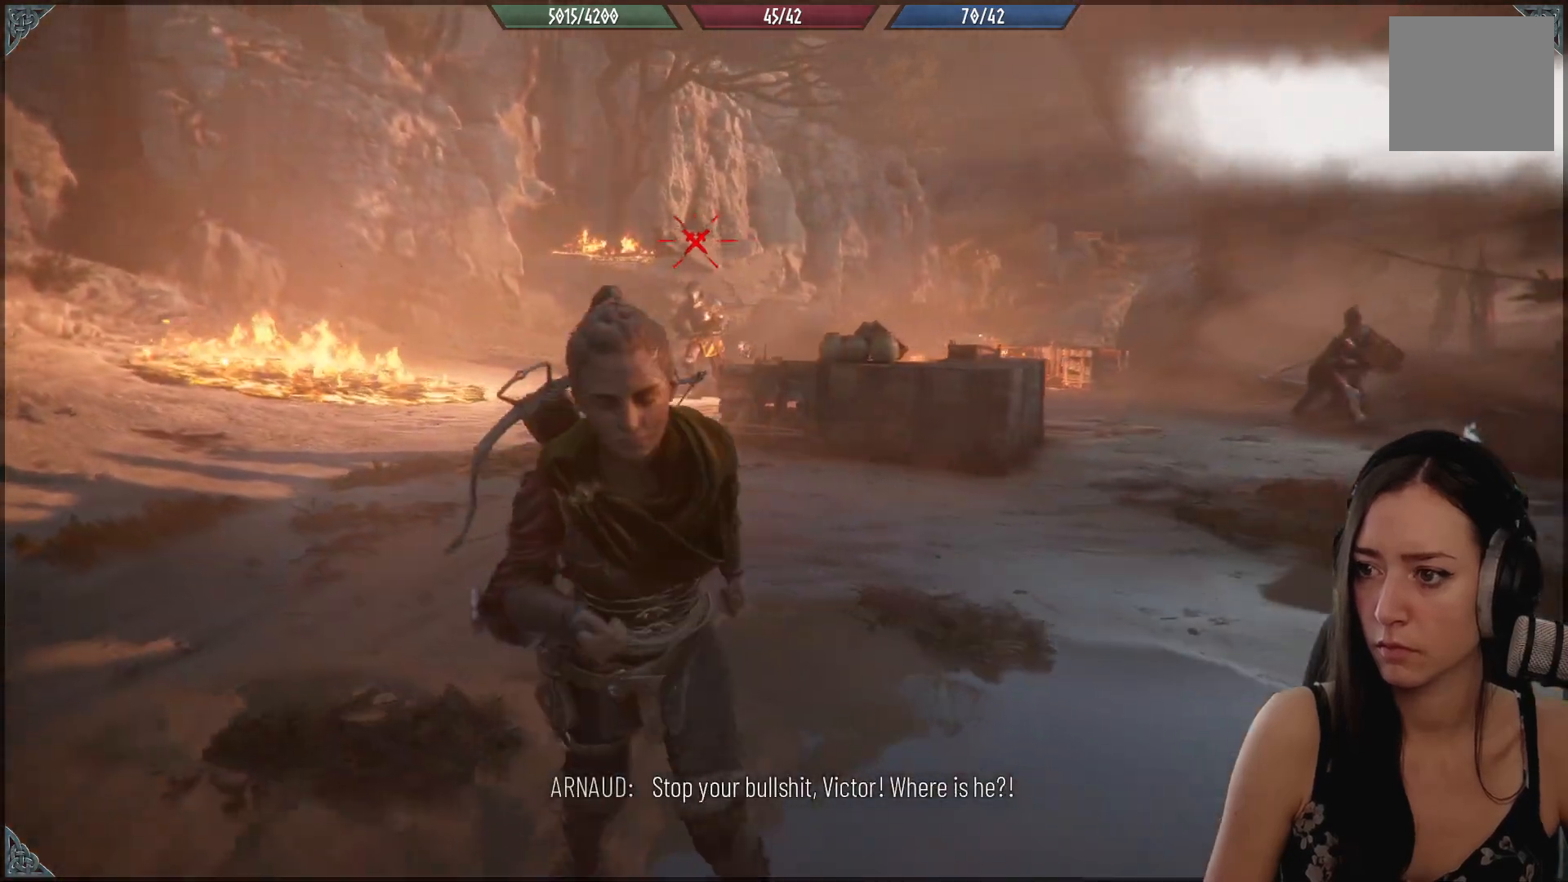
{"dt_ms": 500, "buttons": ["R1"], "left_stick": "center", "right_stick": "center", "events": [[17, "left_stick", "down-left"], [167, "right_stick", "center"], [283, "R1", "down"], [317, "left_stick", "center"]]}
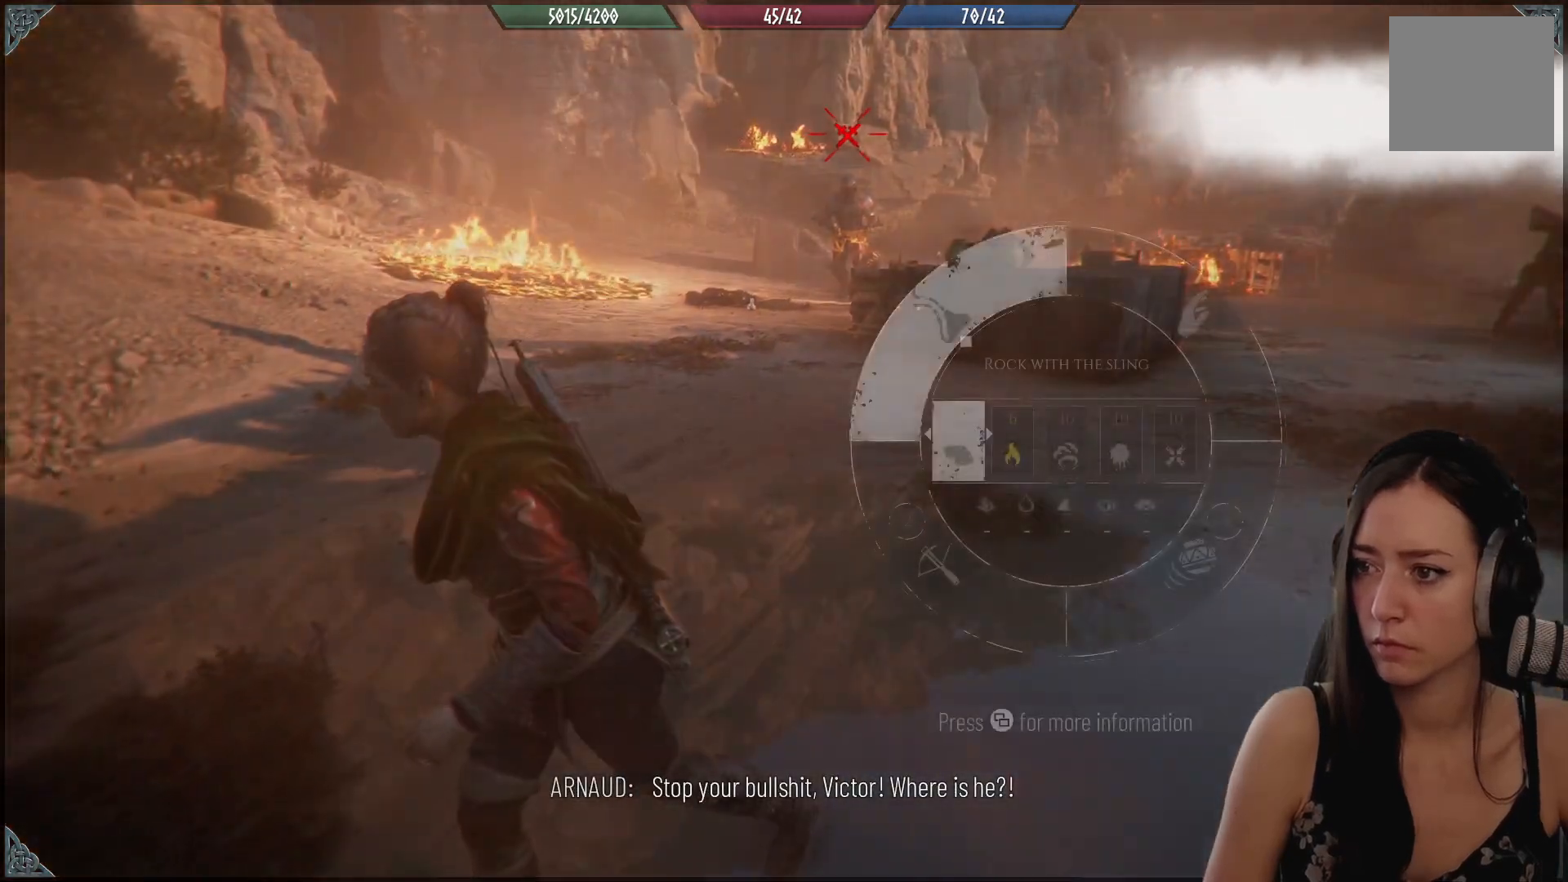
{"dt_ms": 500, "buttons": ["R1"], "left_stick": "center", "right_stick": "center", "events": []}
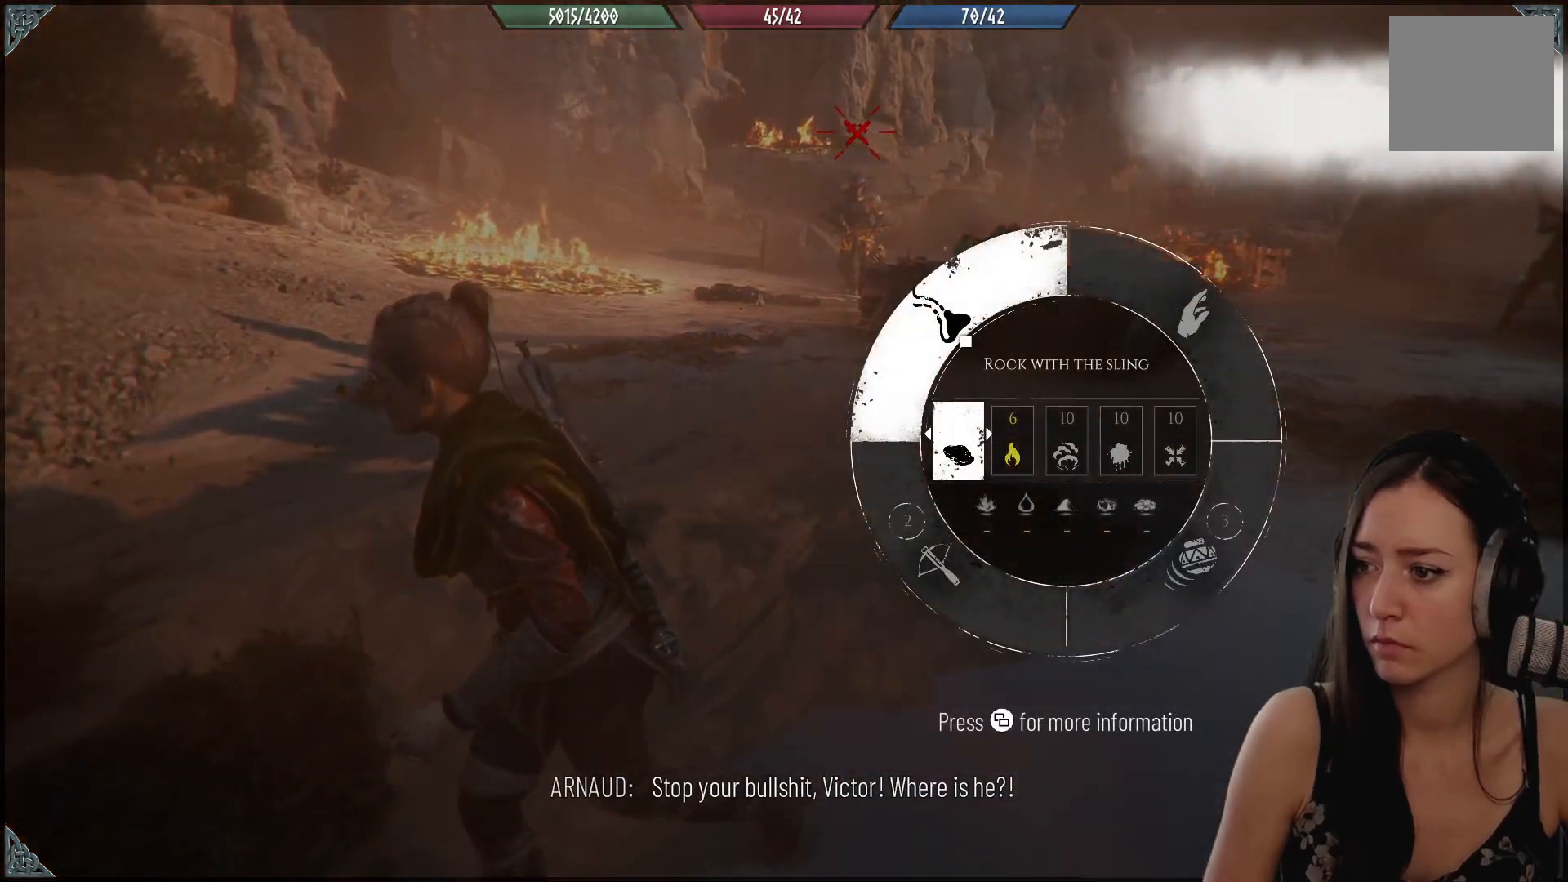
{"dt_ms": 500, "buttons": ["R1"], "left_stick": "center", "right_stick": "center", "events": []}
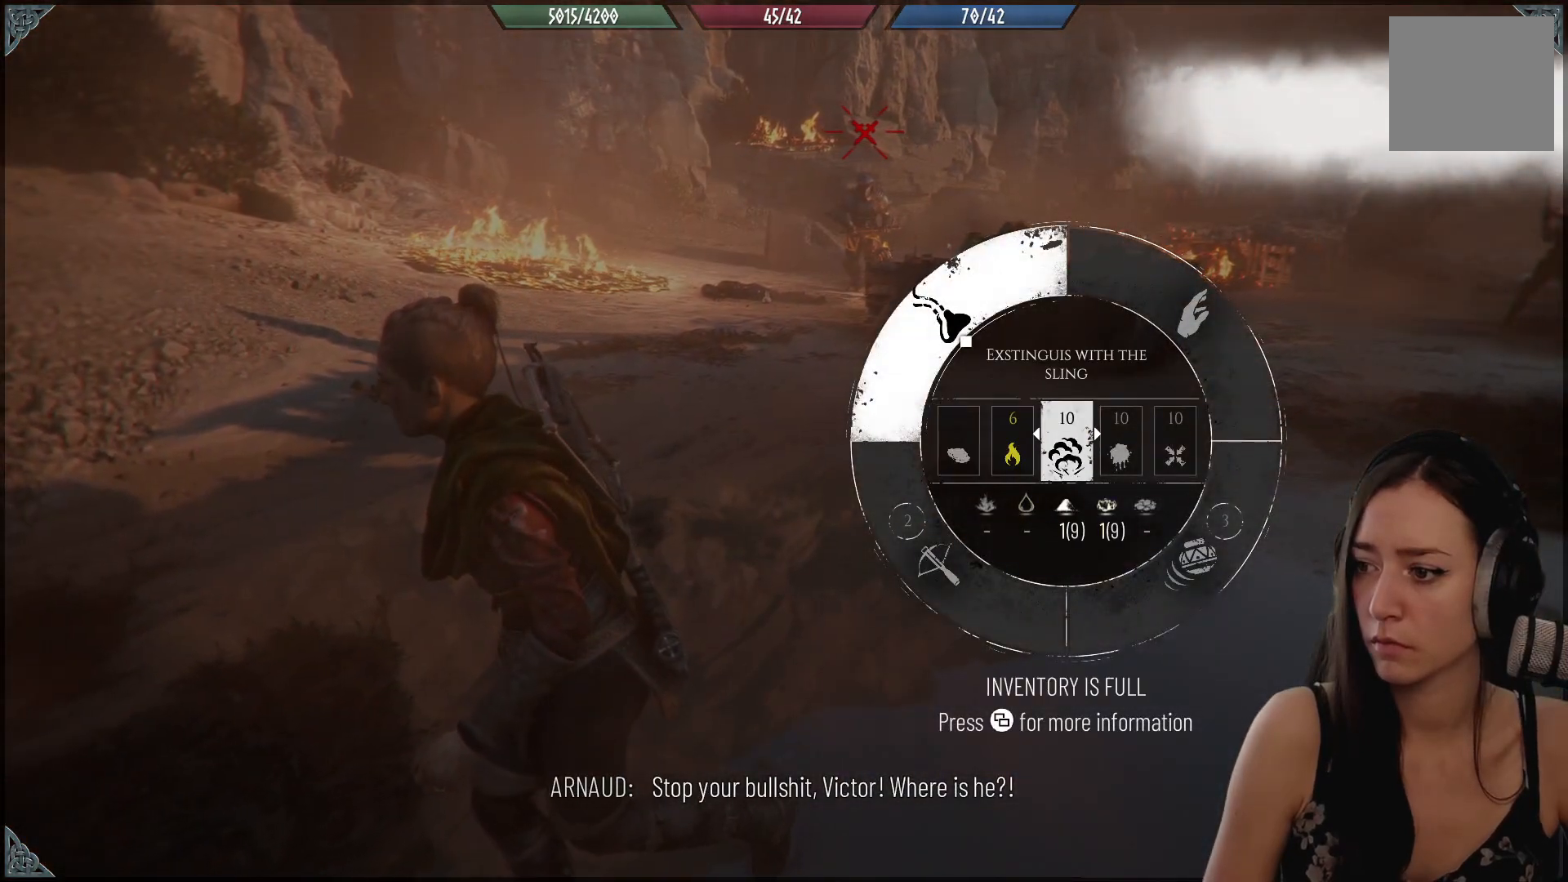
{"dt_ms": 500, "buttons": ["R1"], "left_stick": "center", "right_stick": "down-right", "events": [[250, "right_stick", "down-right"]]}
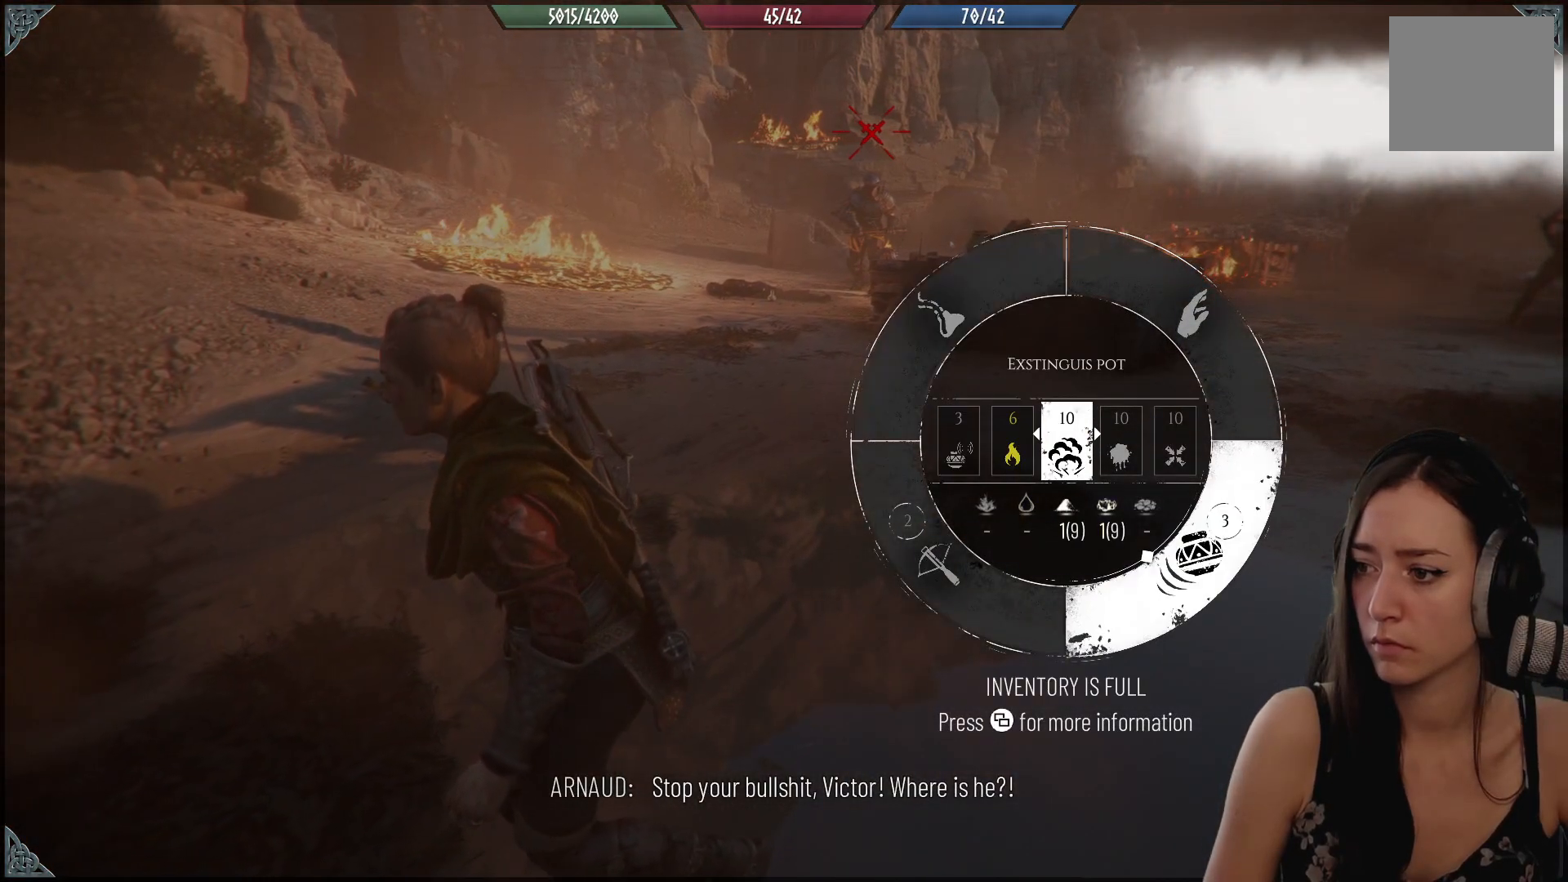
{"dt_ms": 1000, "buttons": [], "left_stick": "up", "right_stick": "center"}
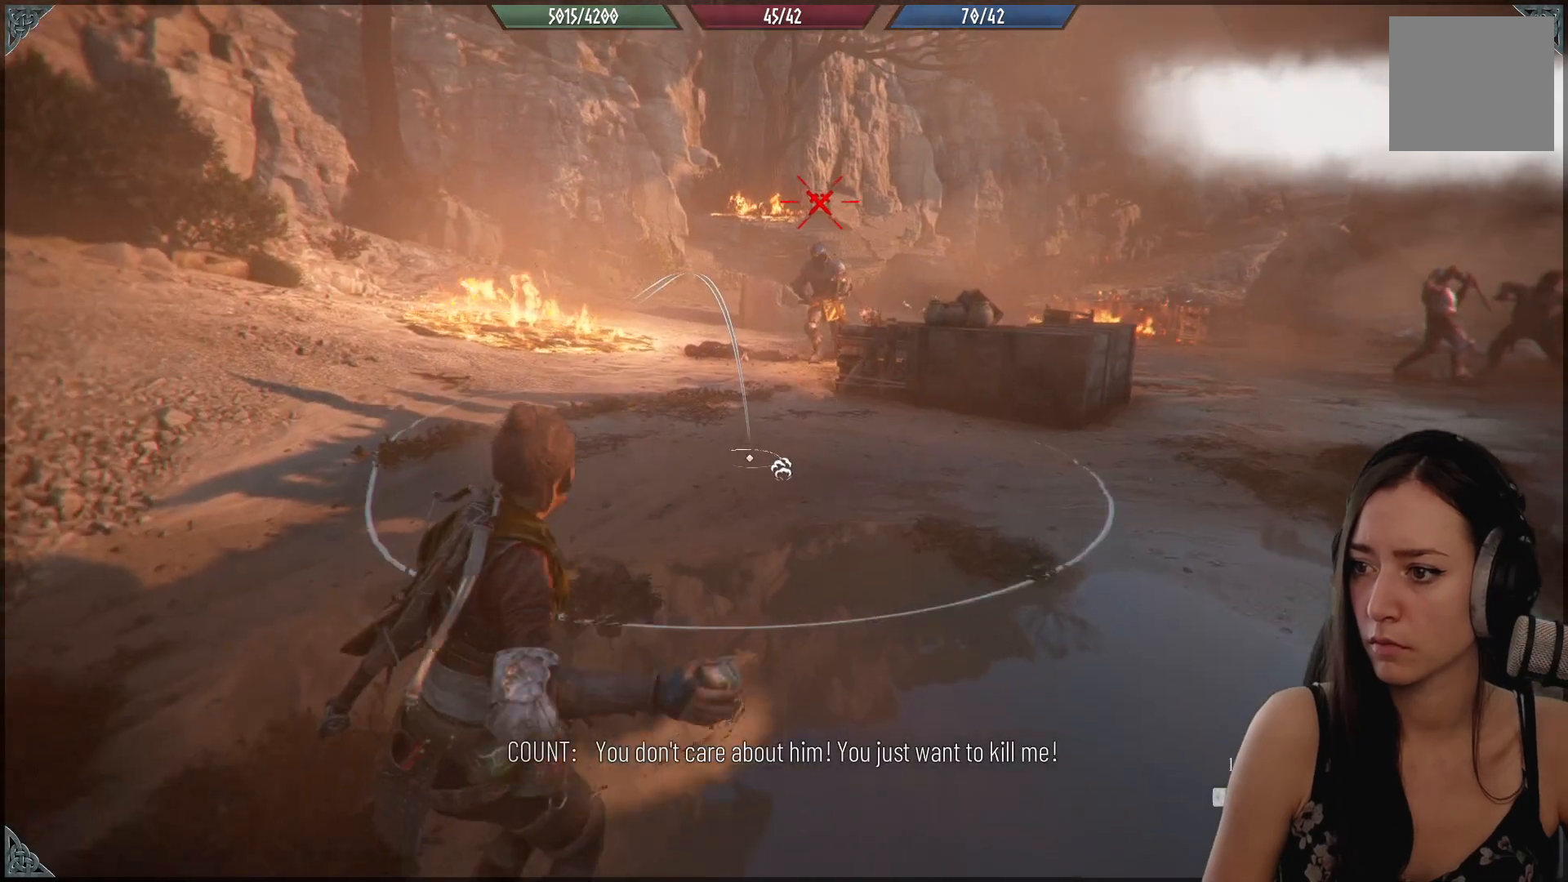
{"dt_ms": 1000, "buttons": [], "left_stick": "up", "right_stick": "up"}
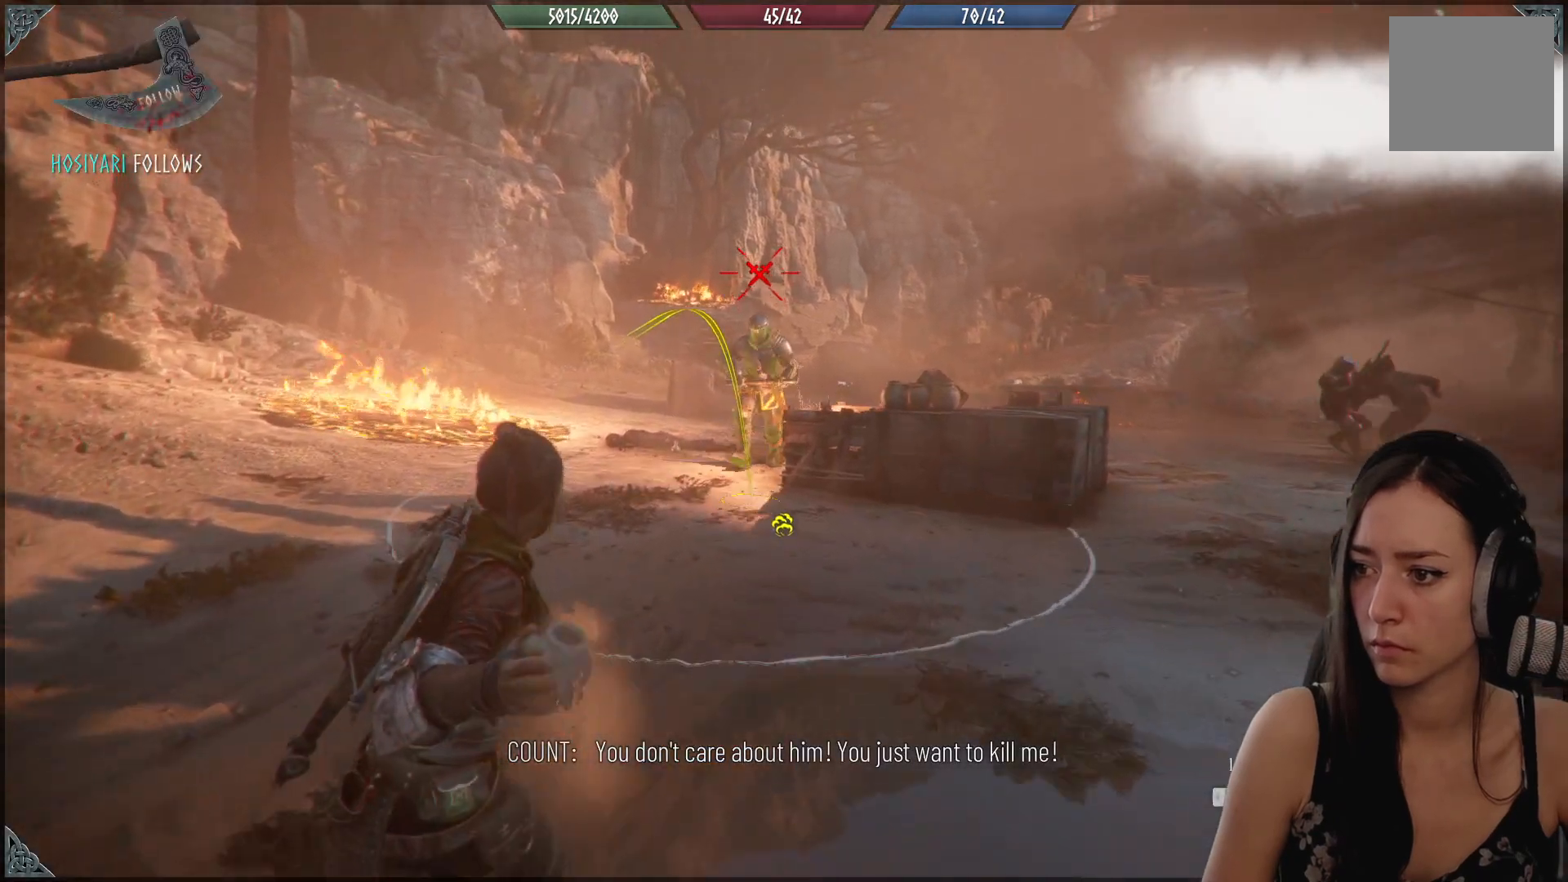
{"dt_ms": 500, "buttons": [], "left_stick": "down-left", "right_stick": "down", "events": [[200, "right_stick", "center"], [267, "left_stick", "center"], [400, "left_stick", "down-left"], [417, "right_stick", "down"]]}
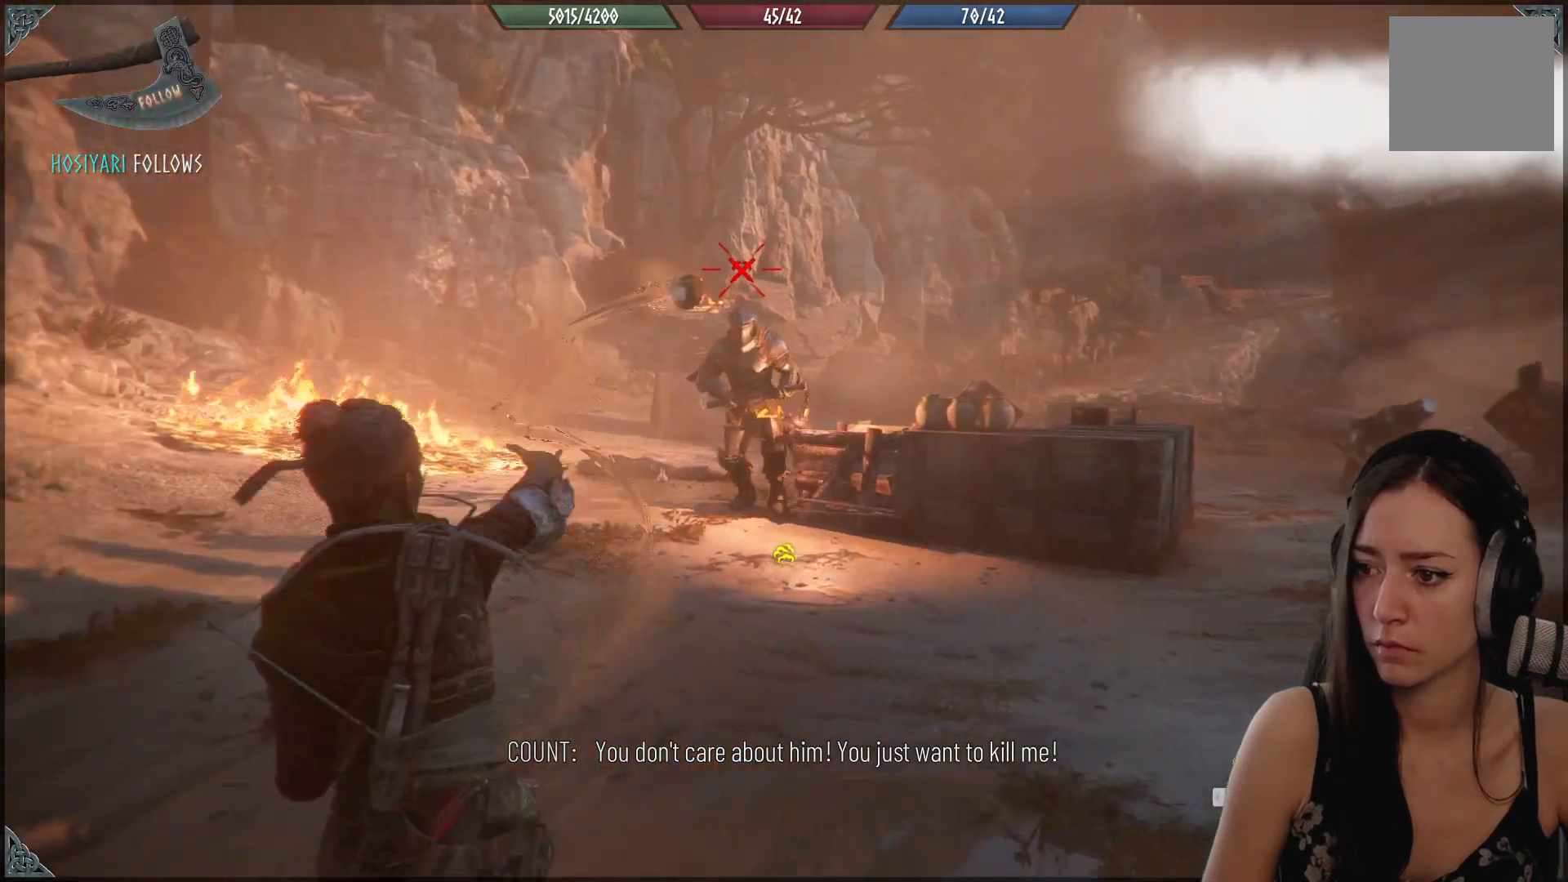
{"dt_ms": 500, "buttons": [], "left_stick": "down-left", "right_stick": "center", "events": [[83, "right_stick", "center"]]}
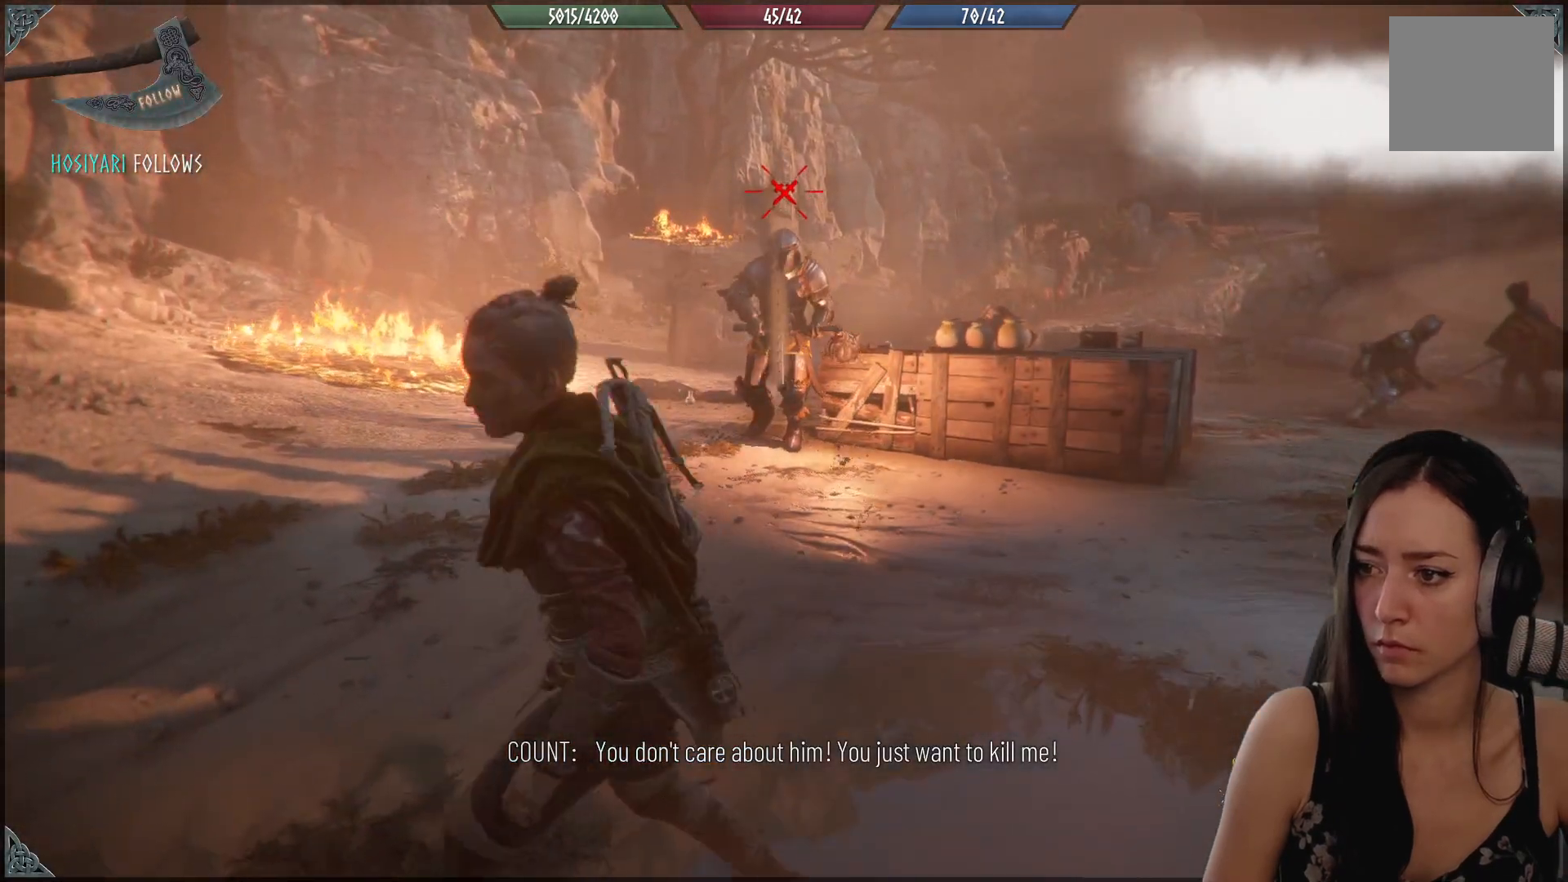
{"dt_ms": 500, "buttons": ["R1"], "left_stick": "center", "right_stick": "center", "events": [[417, "R1", "down"], [433, "left_stick", "center"]]}